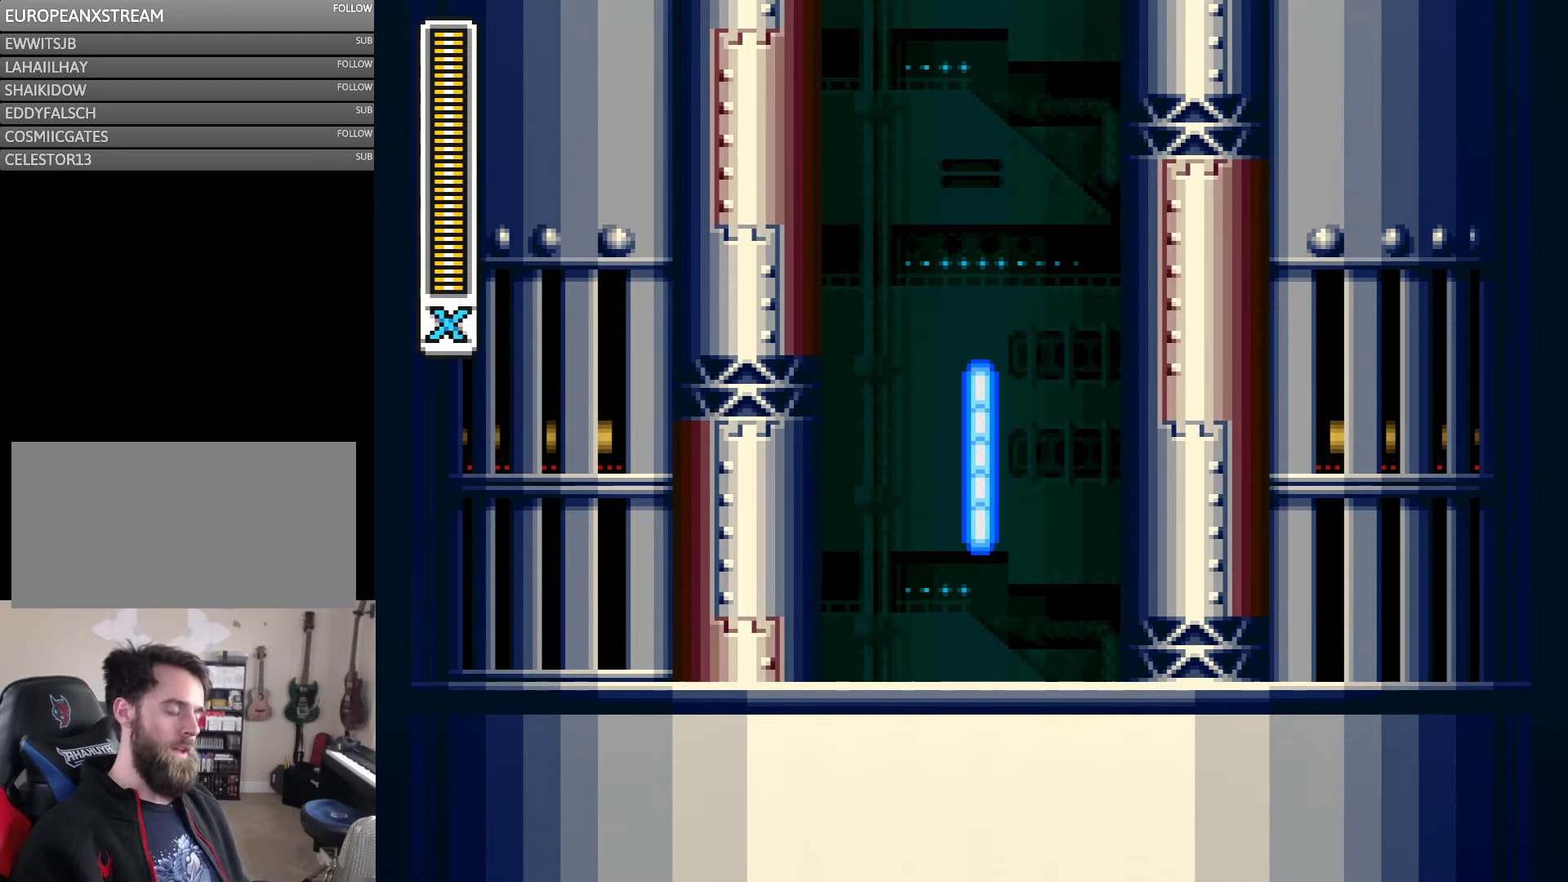
Gameplay with a controller (Nintendo layout); each line is a JSON object with the inputs held at the frame after it. "events" lists button and stick changes between this image and that frame as [ms after this image, input, new state], when the widget could be followed in between. Not read: L3 R3.
{"buttons": ["START"], "events": [[466, "START", "down"]]}
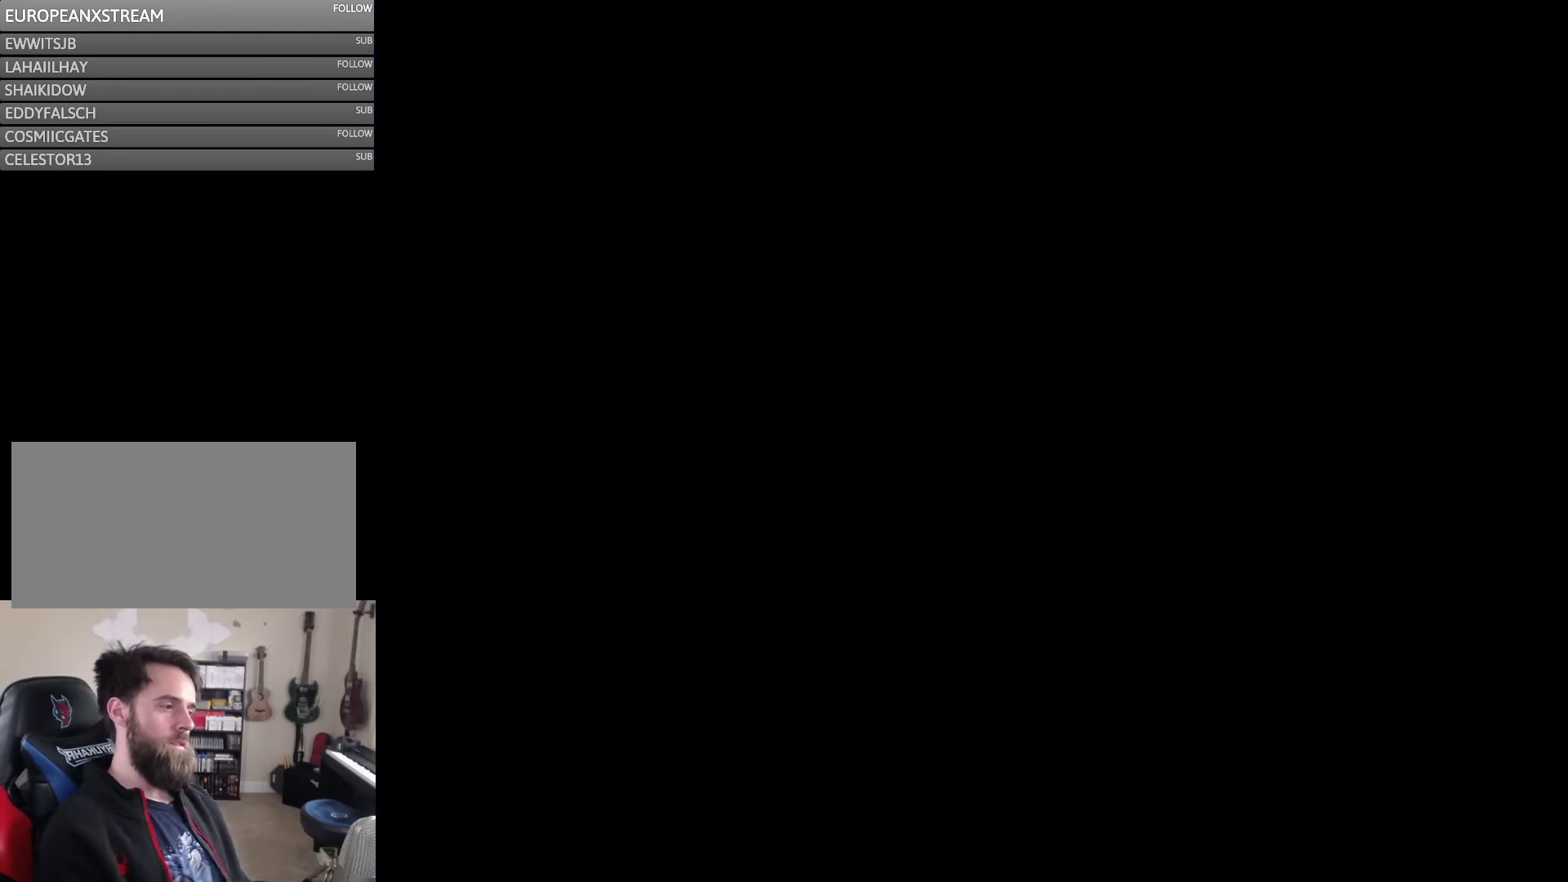
{"buttons": [], "events": [[133, "START", "up"]]}
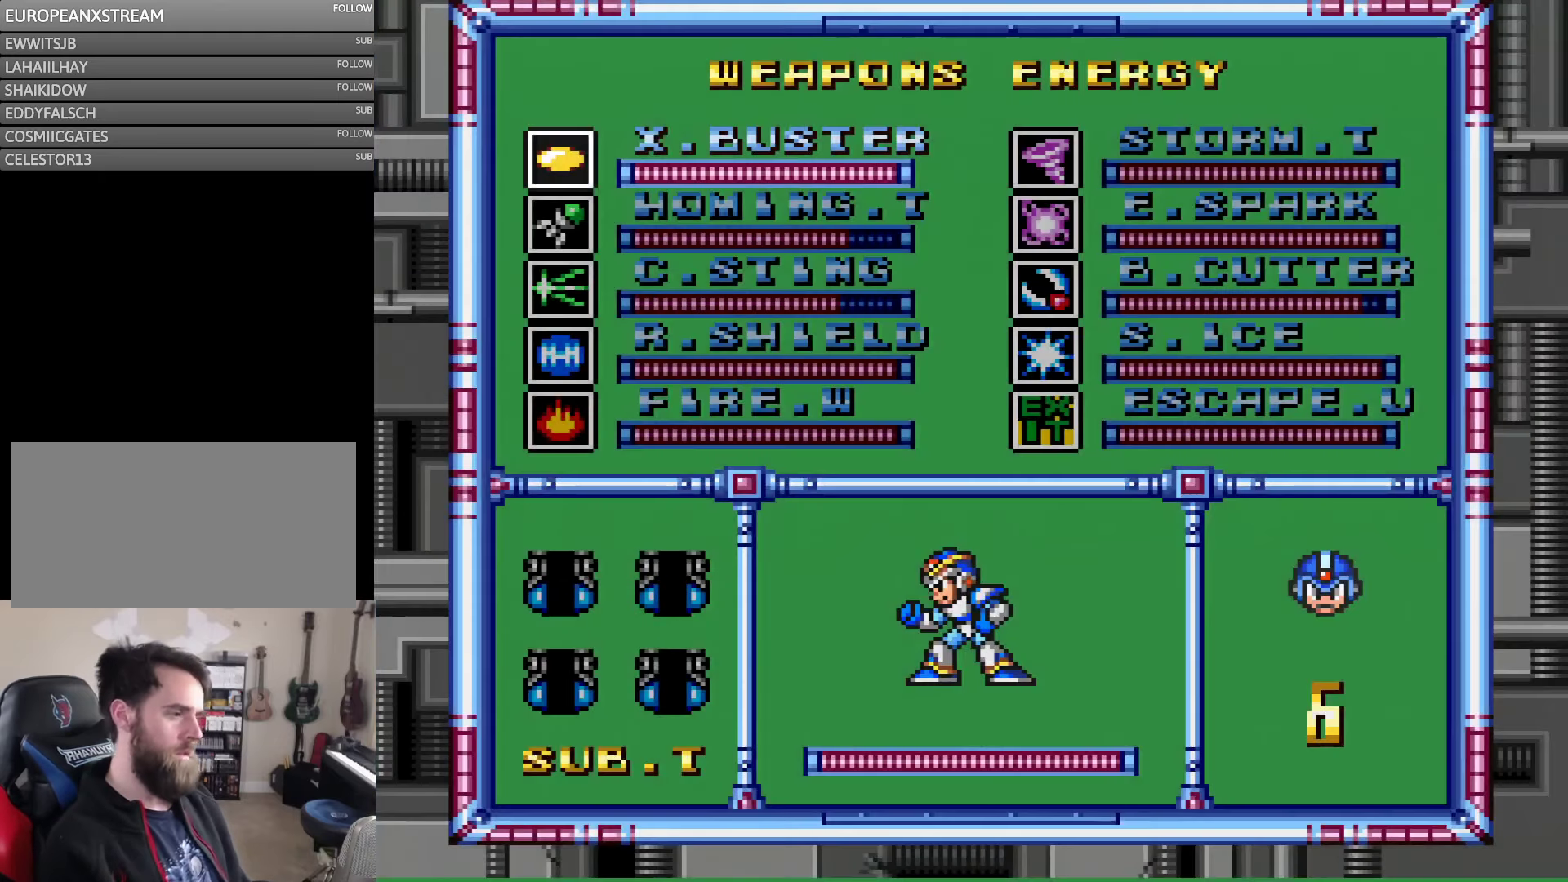
{"buttons": ["SELECT"], "events": [[233, "SELECT", "down"], [433, "SELECT", "up"], [500, "SELECT", "down"]]}
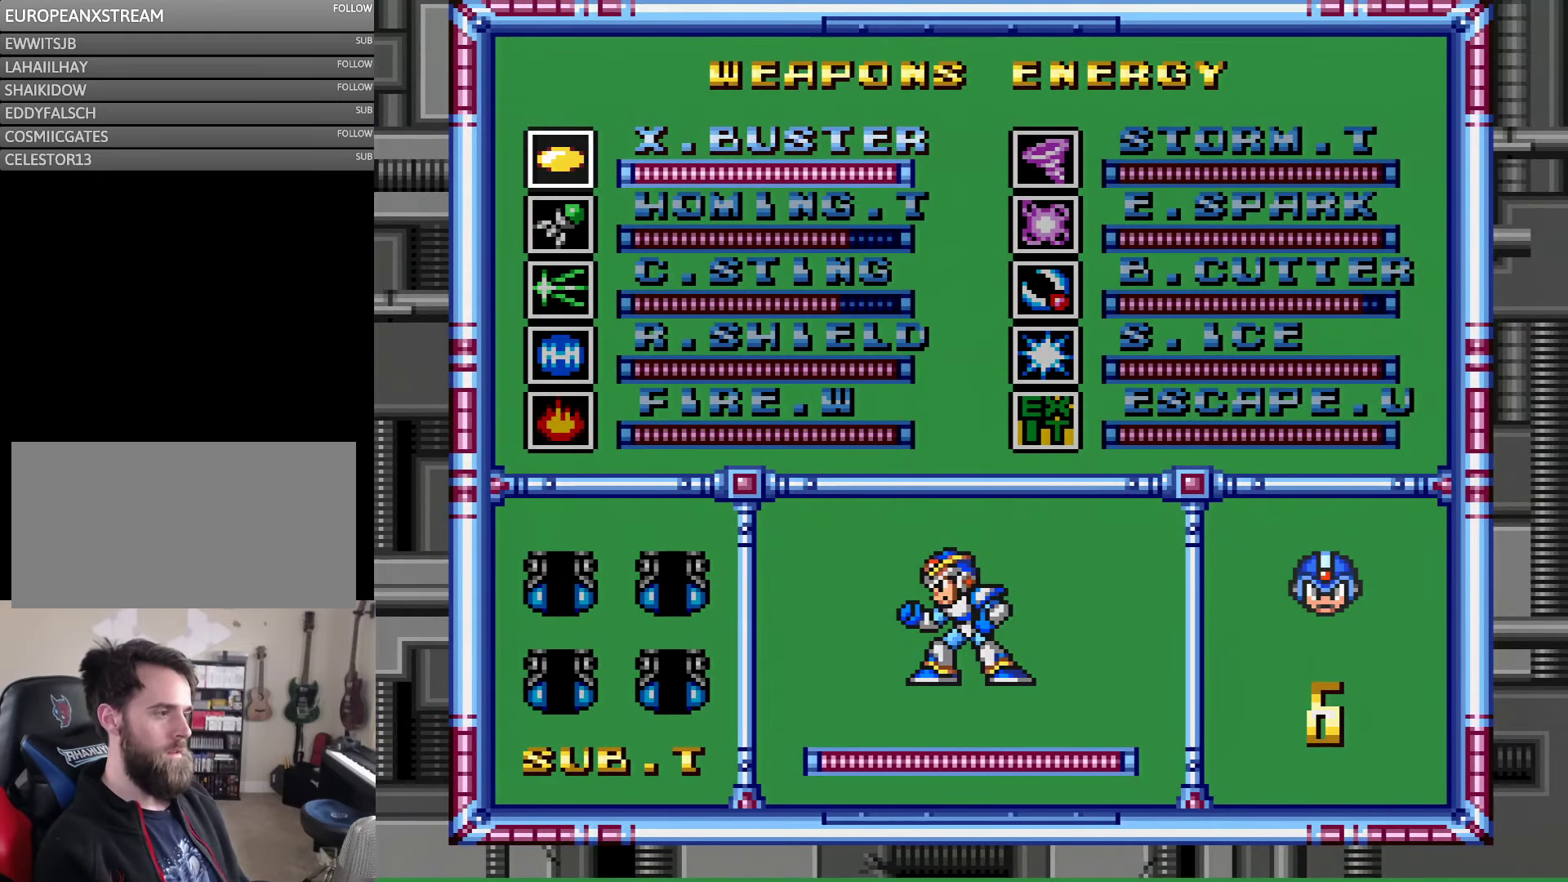
{"buttons": [], "events": [[166, "SELECT", "up"], [266, "SELECT", "down"], [400, "SELECT", "up"]]}
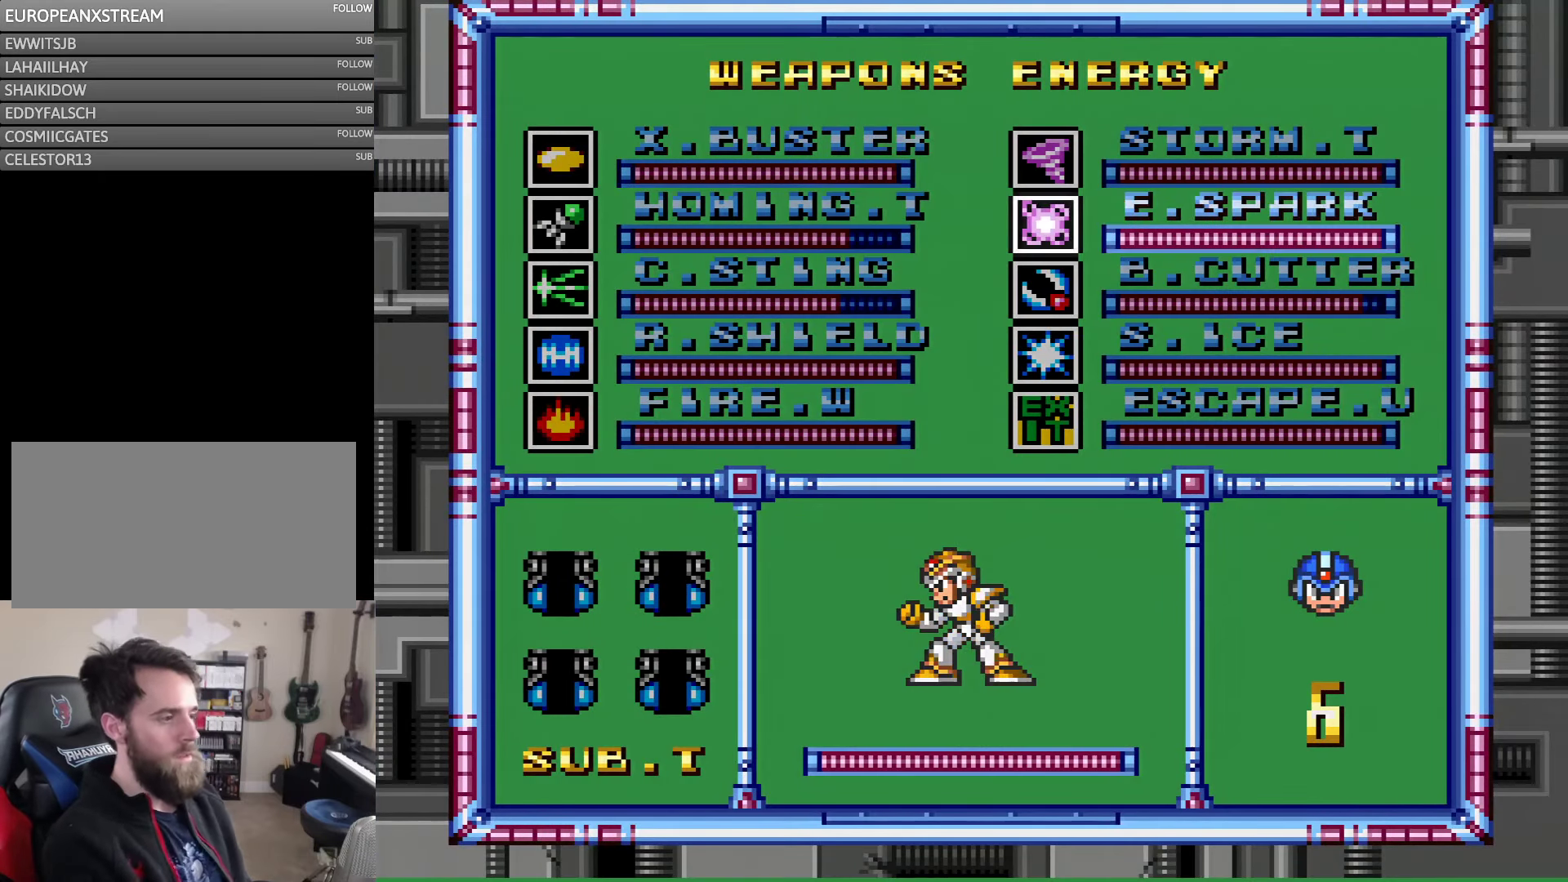
{"buttons": [], "events": [[33, "DPAD_RIGHT", "down"], [66, "DPAD_DOWN", "down"], [100, "DPAD_DOWN", "up"], [133, "DPAD_RIGHT", "up"], [200, "DPAD_RIGHT", "down"], [233, "DPAD_DOWN", "down"], [233, "DPAD_RIGHT", "up"], [333, "DPAD_DOWN", "up"], [433, "DPAD_DOWN", "down"], [500, "DPAD_DOWN", "up"]]}
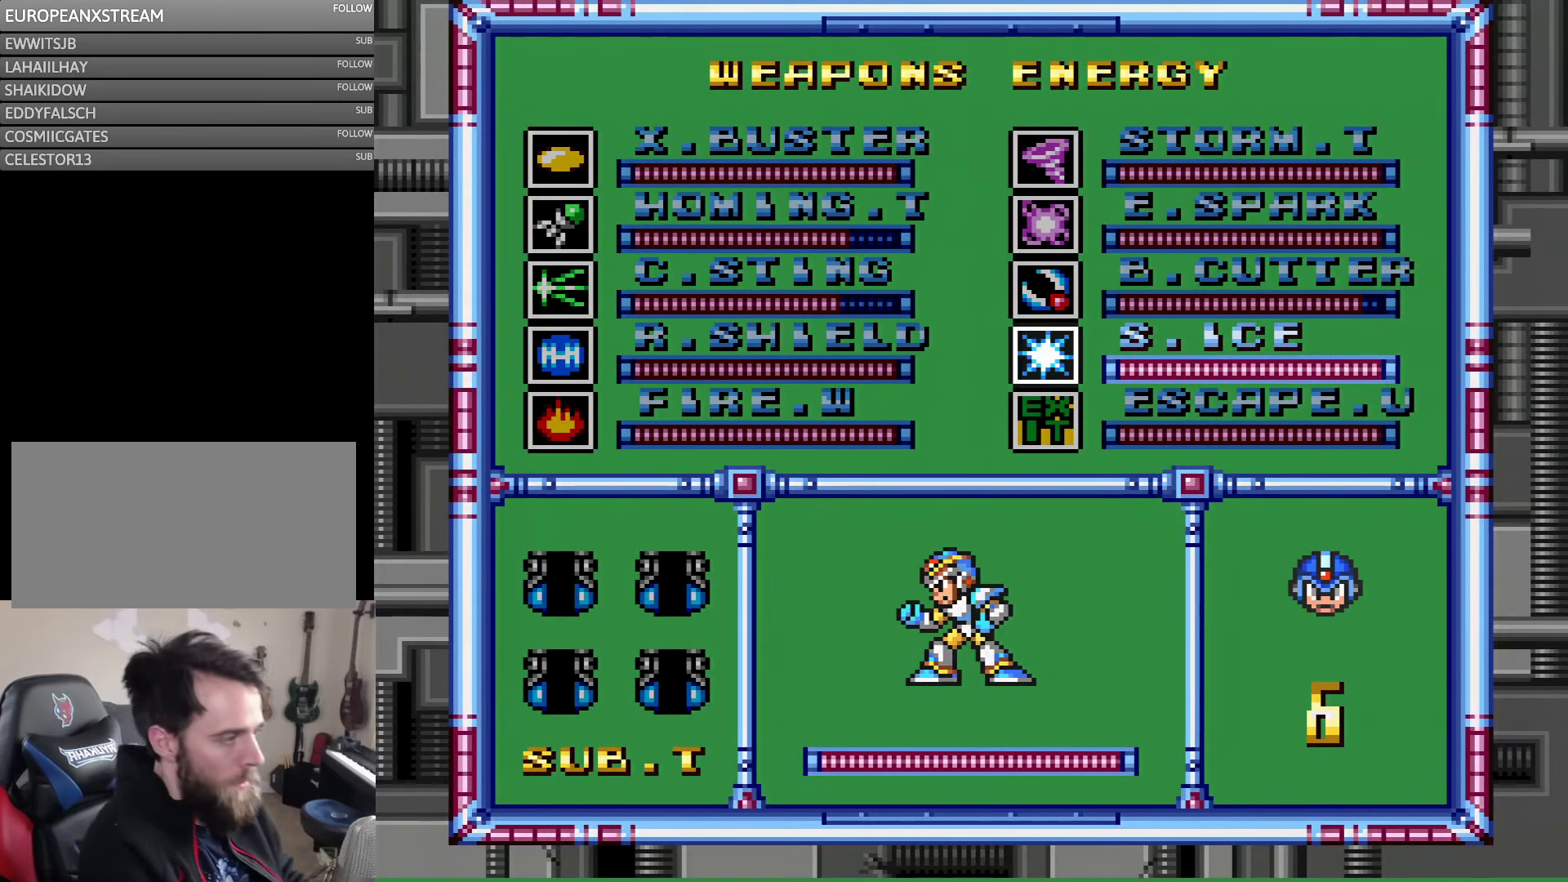
{"buttons": [], "events": [[66, "DPAD_RIGHT", "down"], [133, "DPAD_RIGHT", "up"], [266, "DPAD_DOWN", "down"], [316, "DPAD_DOWN", "up"]]}
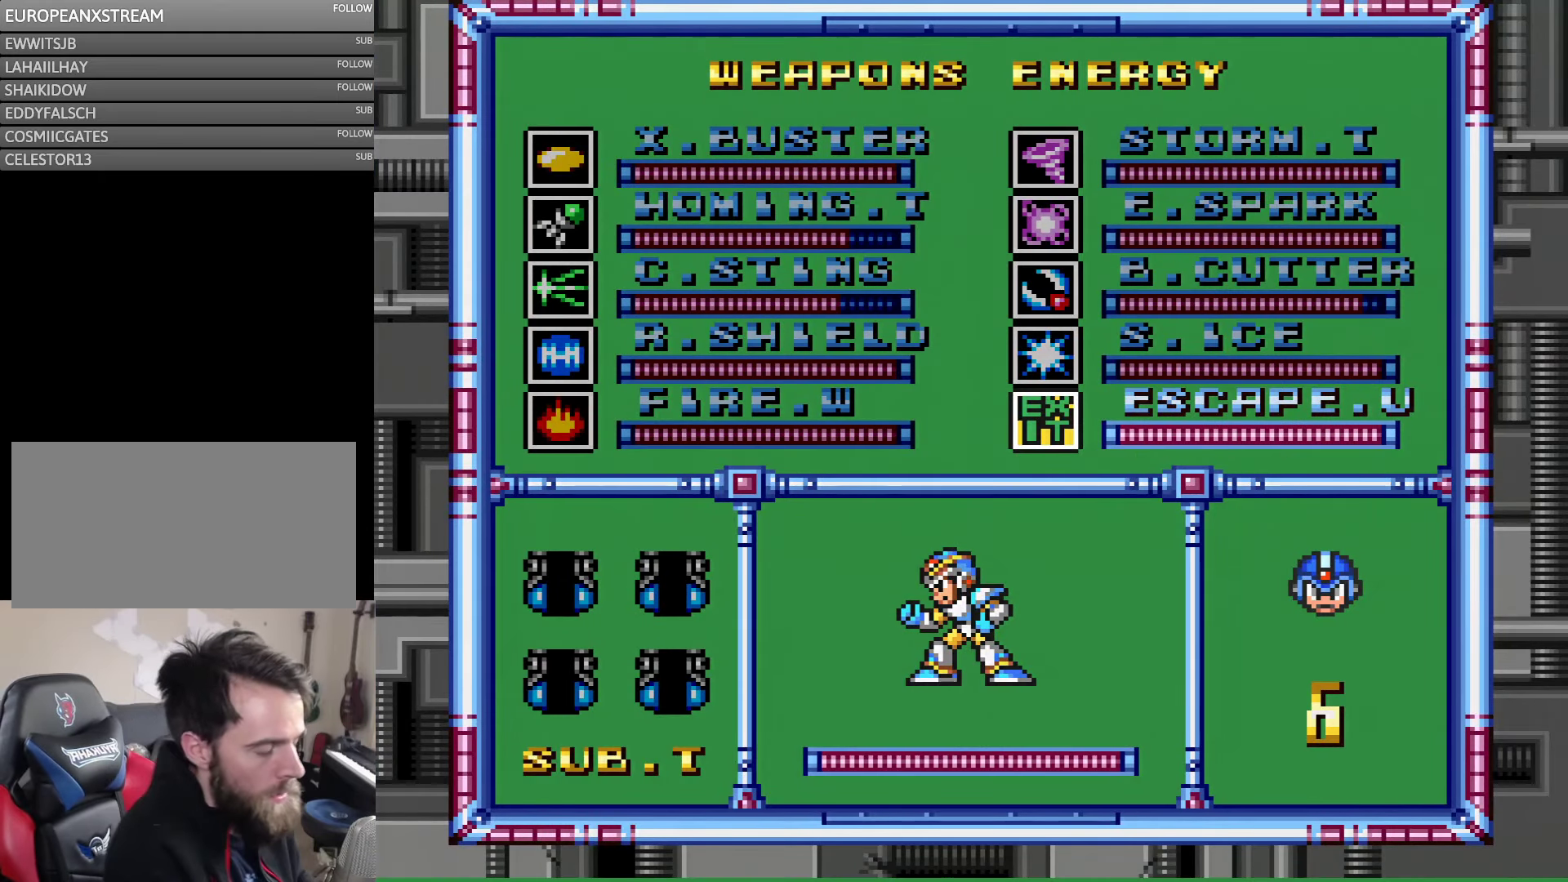
{"buttons": [], "events": []}
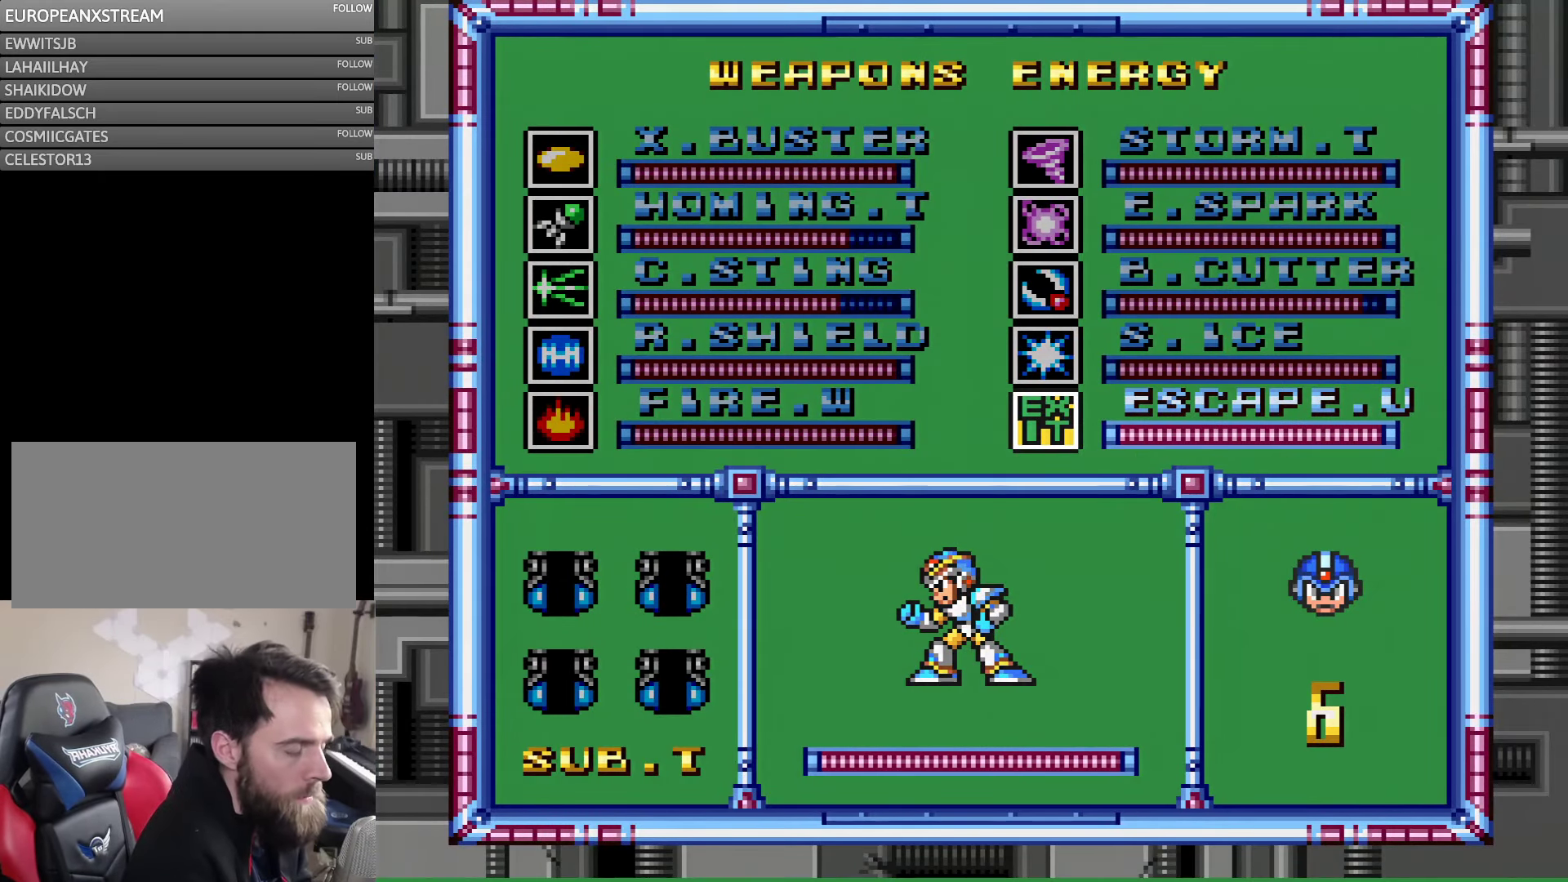
{"buttons": [], "events": []}
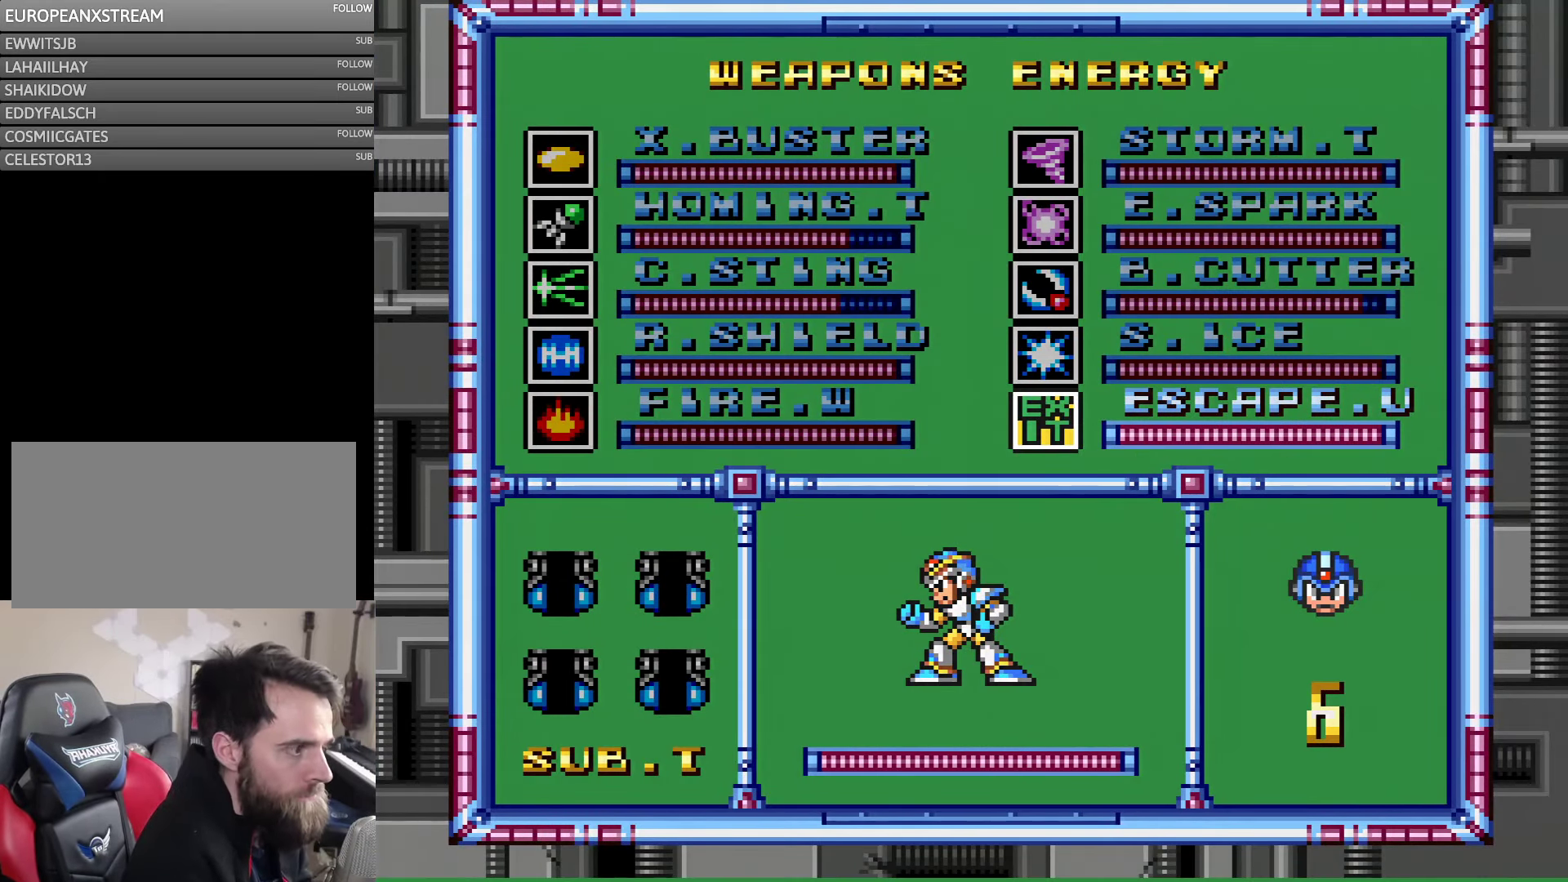
{"buttons": [], "events": []}
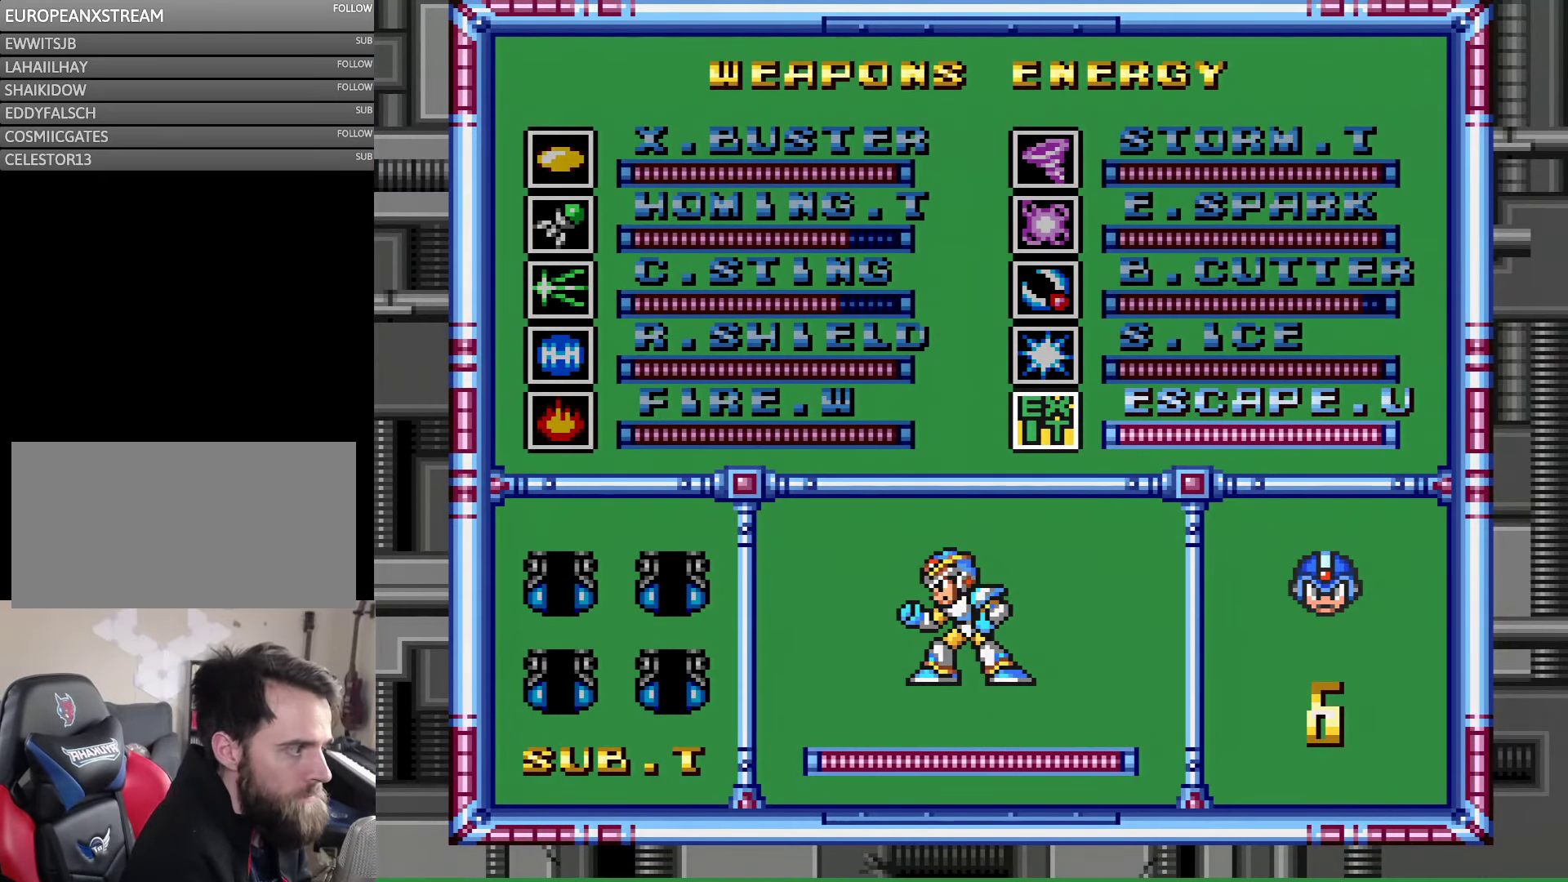
{"buttons": [], "events": []}
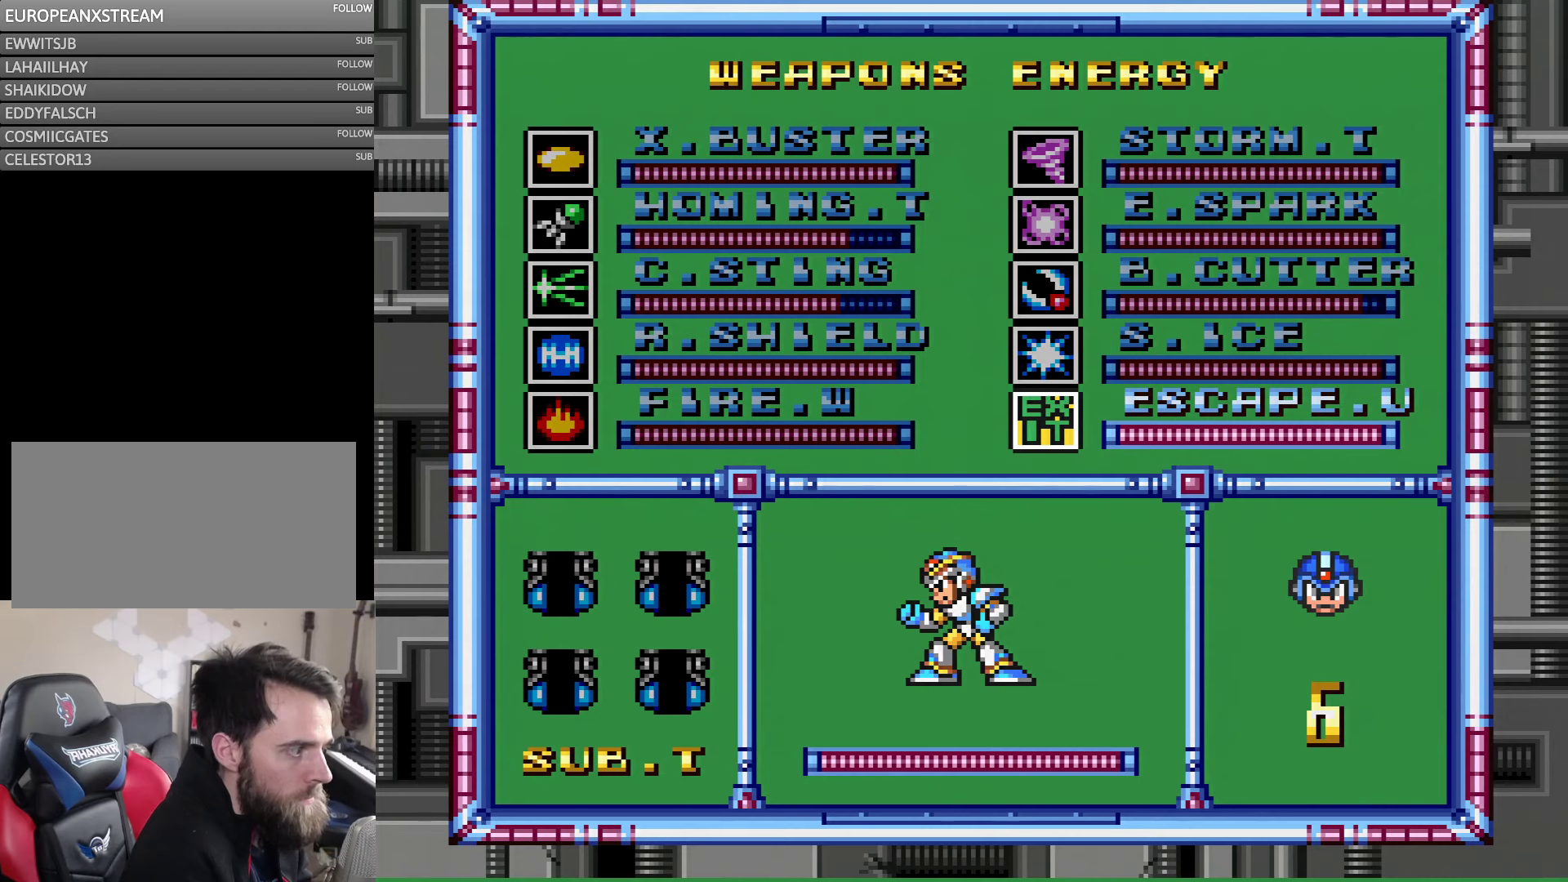
{"buttons": [], "events": []}
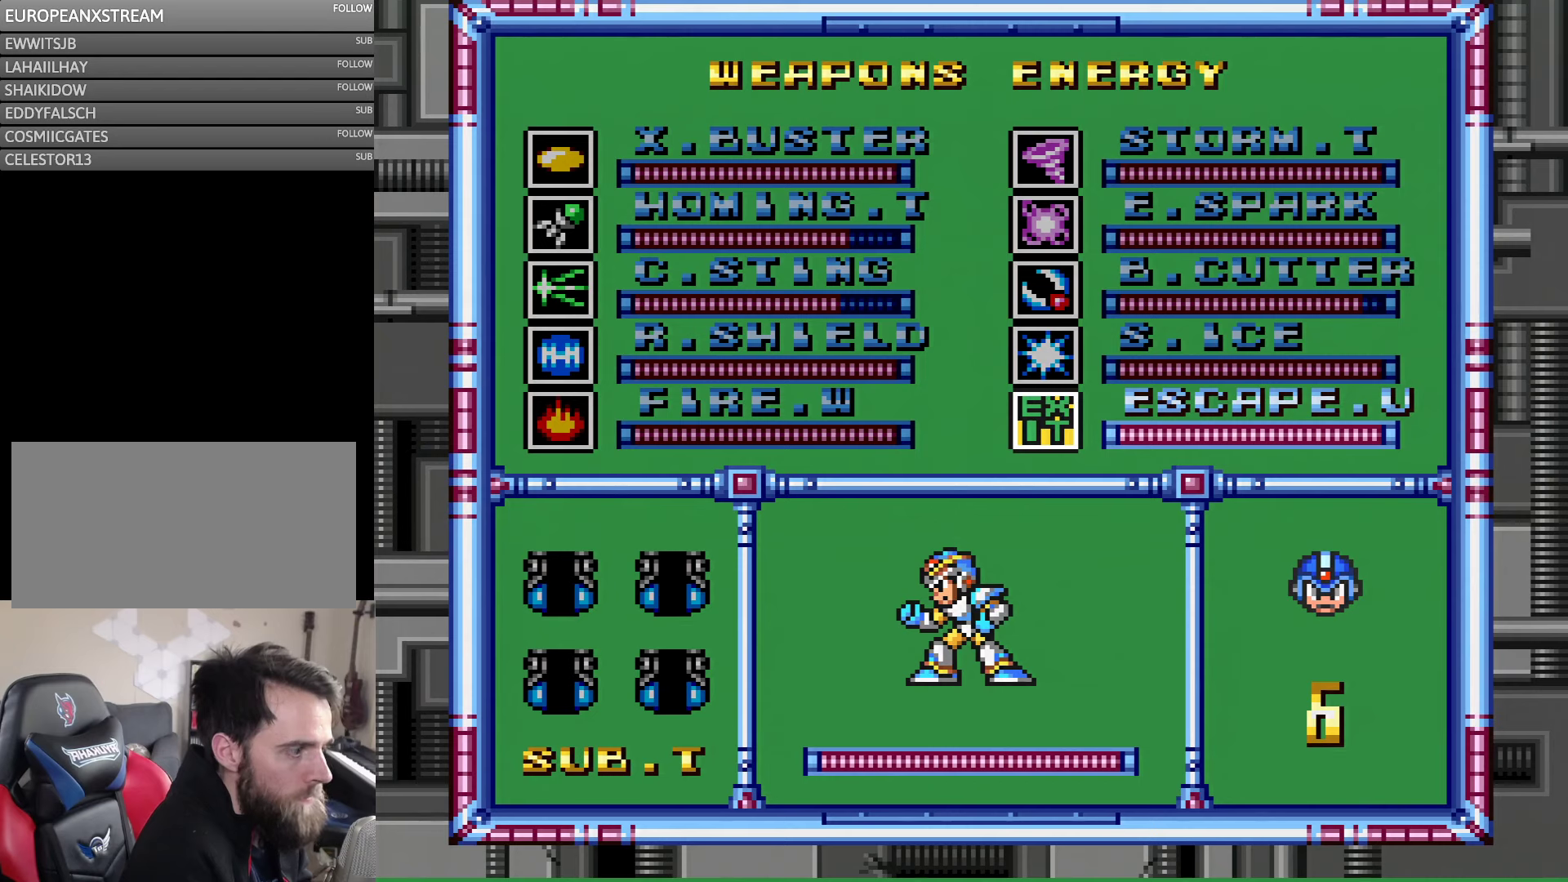
{"buttons": [], "events": []}
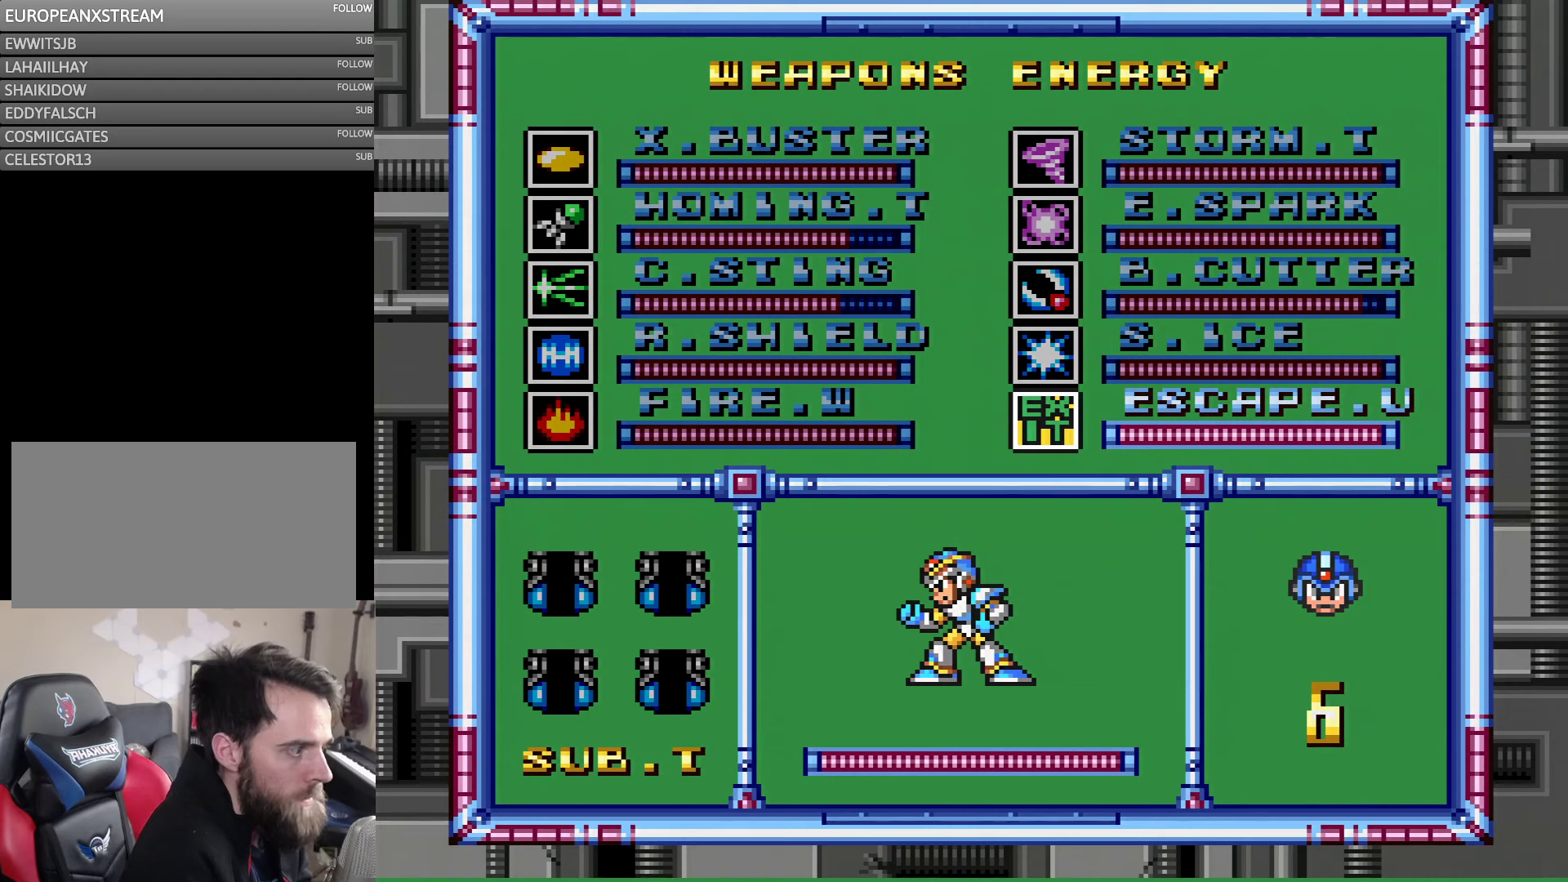
{"buttons": [], "events": [[300, "B", "down"], [500, "B", "up"]]}
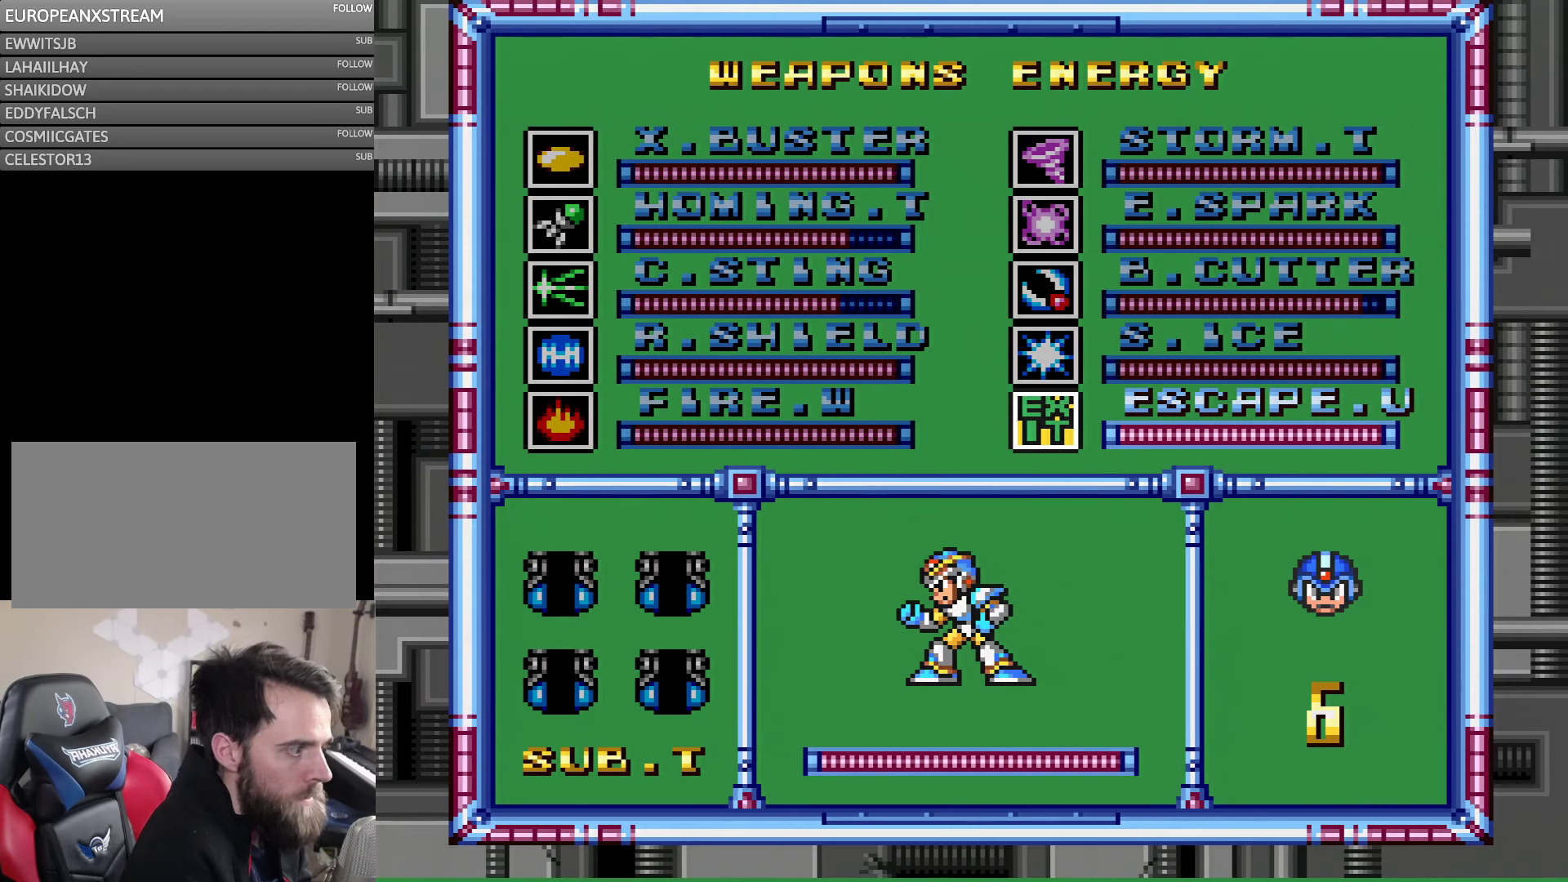
{"buttons": ["A"], "events": [[400, "A", "down"]]}
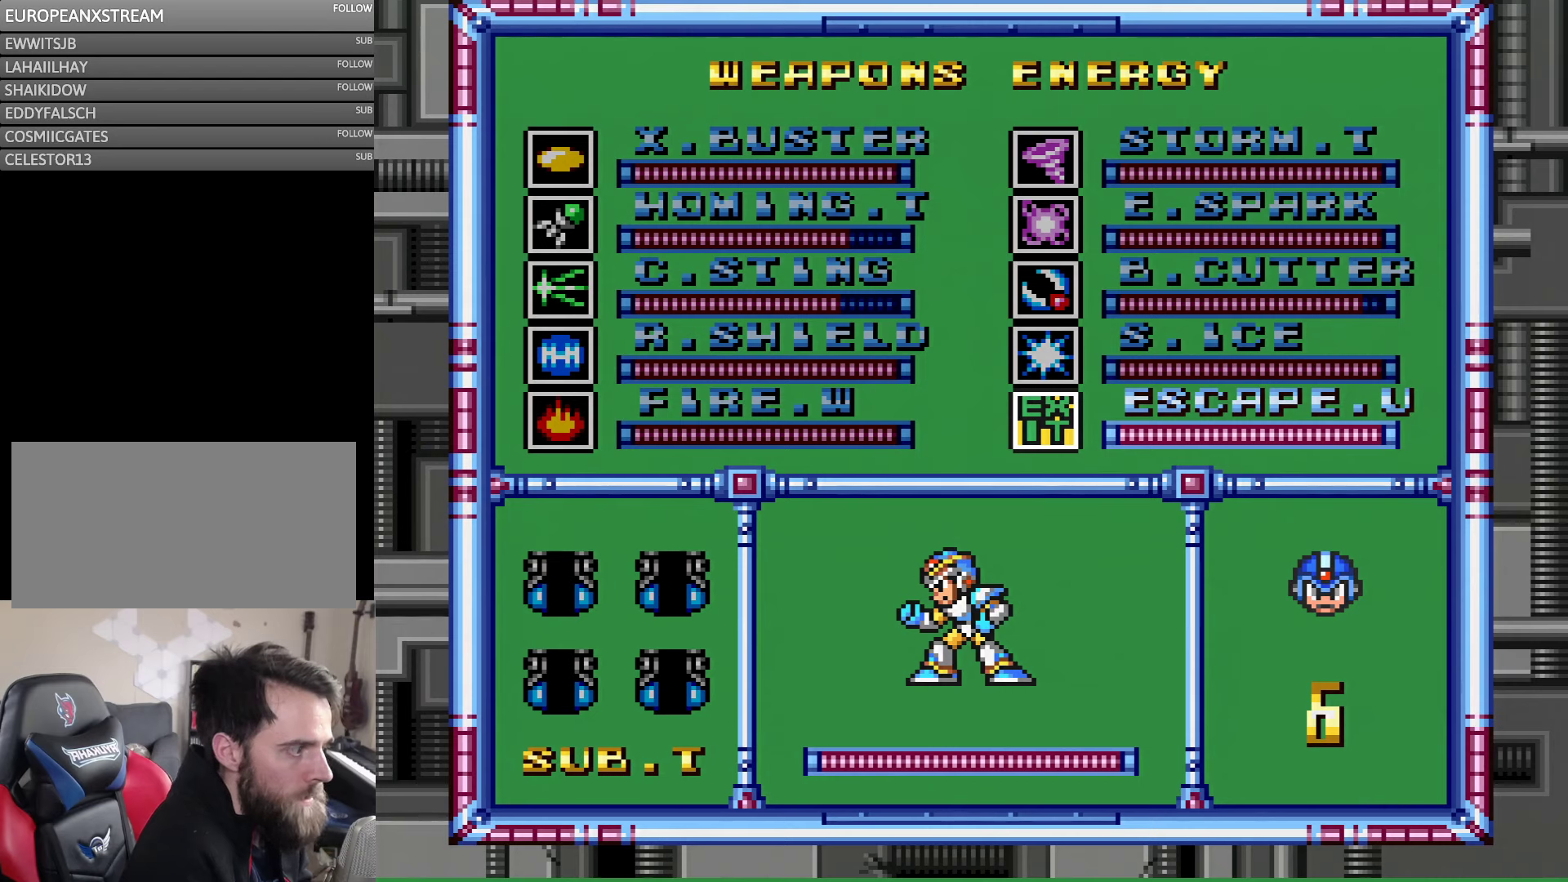
{"buttons": [], "events": [[50, "A", "up"], [183, "B", "down"], [317, "B", "up"]]}
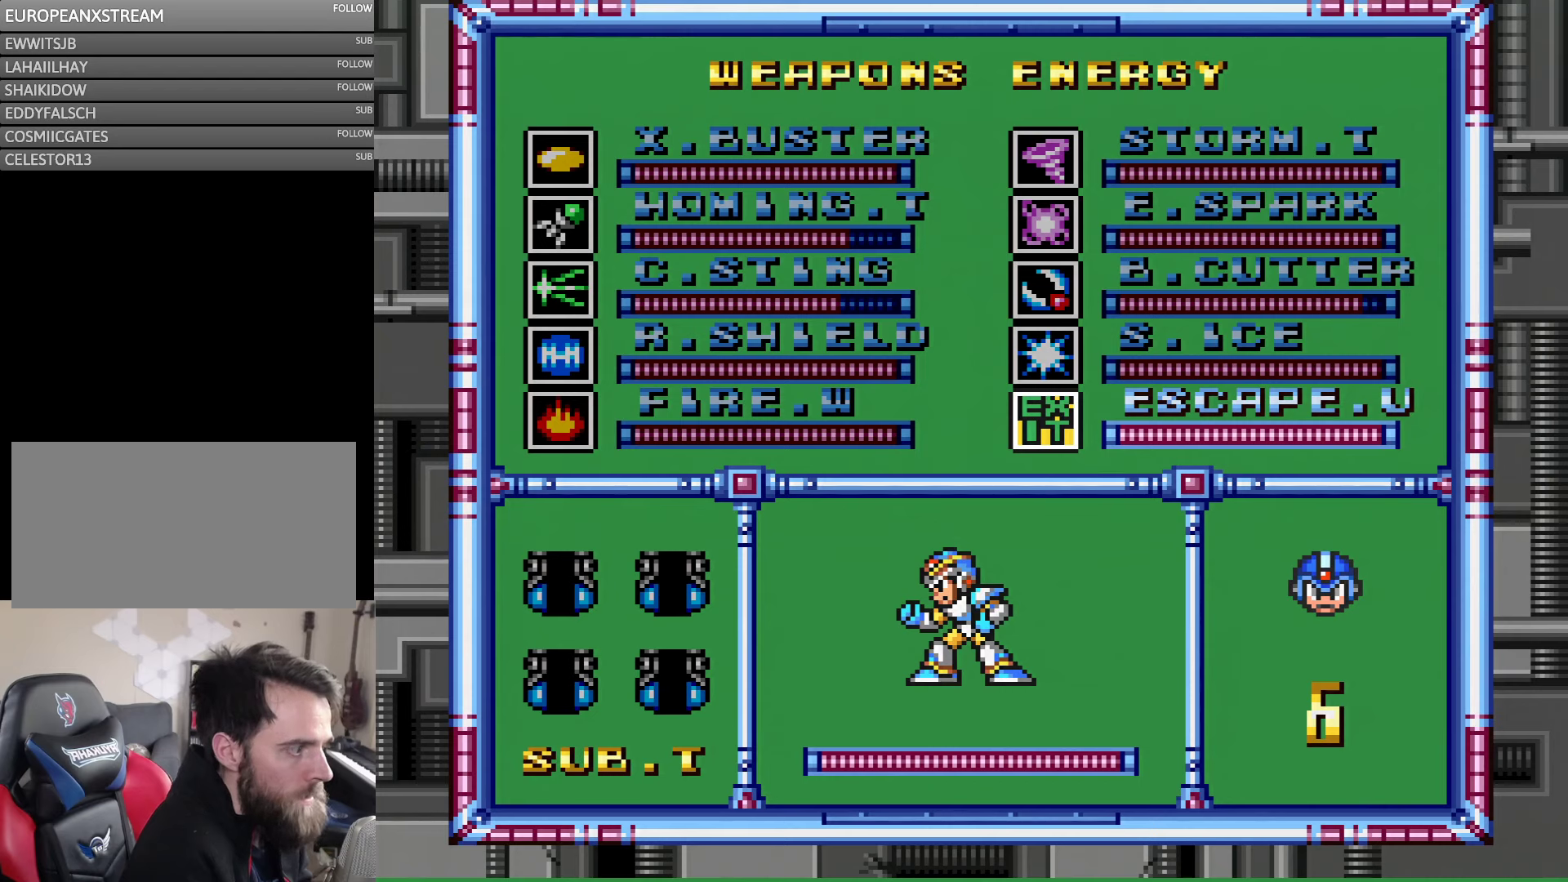
{"buttons": ["START"], "events": [[33, "START", "down"], [217, "START", "up"], [433, "START", "down"]]}
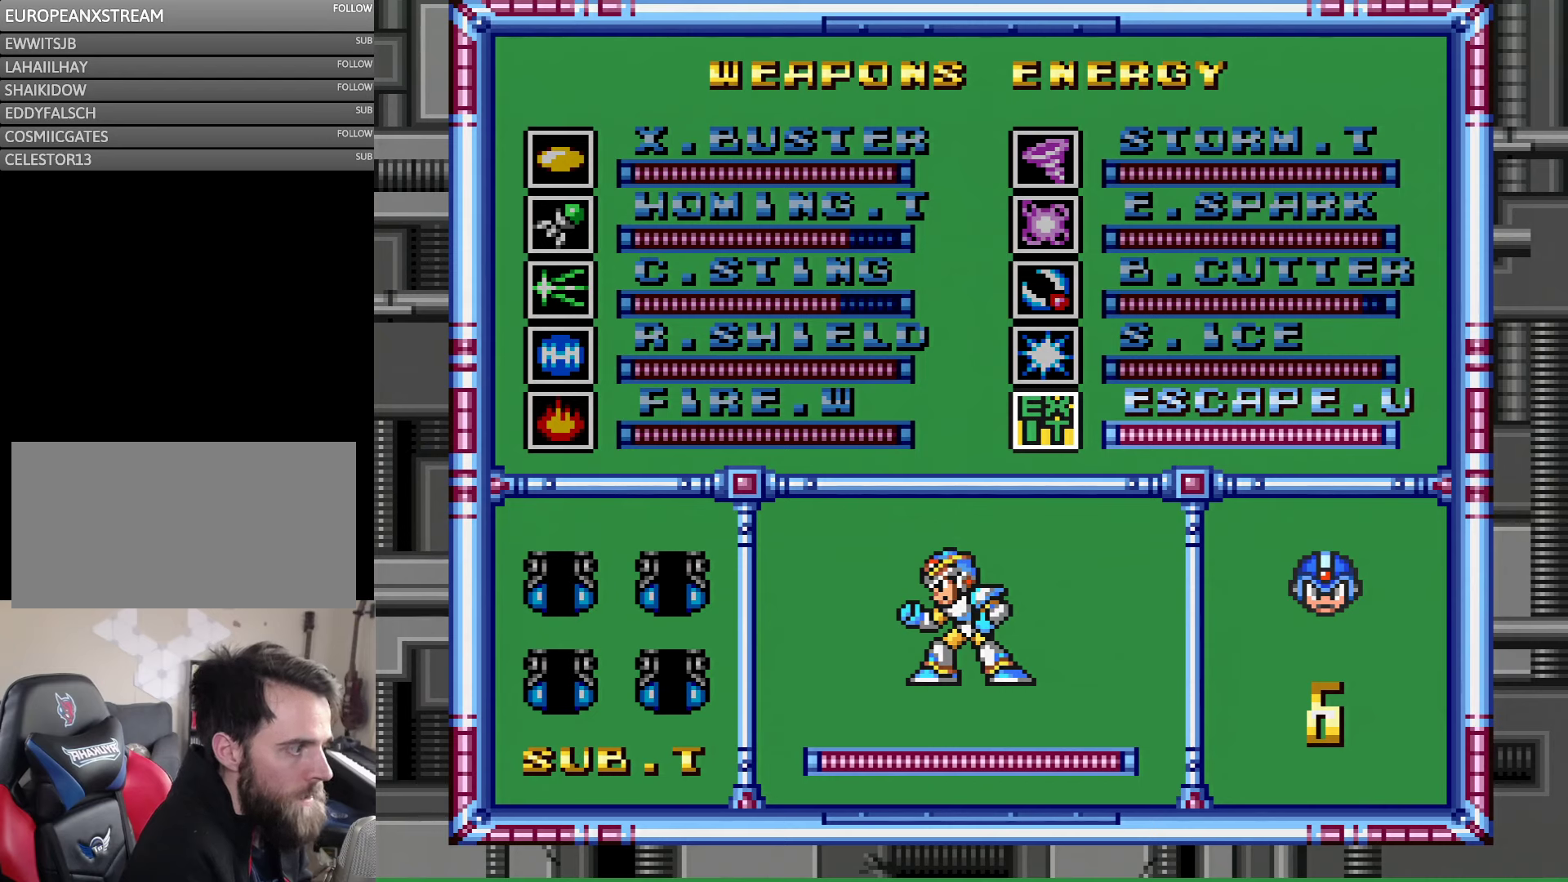
{"buttons": ["START"], "events": [[100, "START", "up"], [200, "START", "down"], [367, "START", "up"], [417, "START", "down"]]}
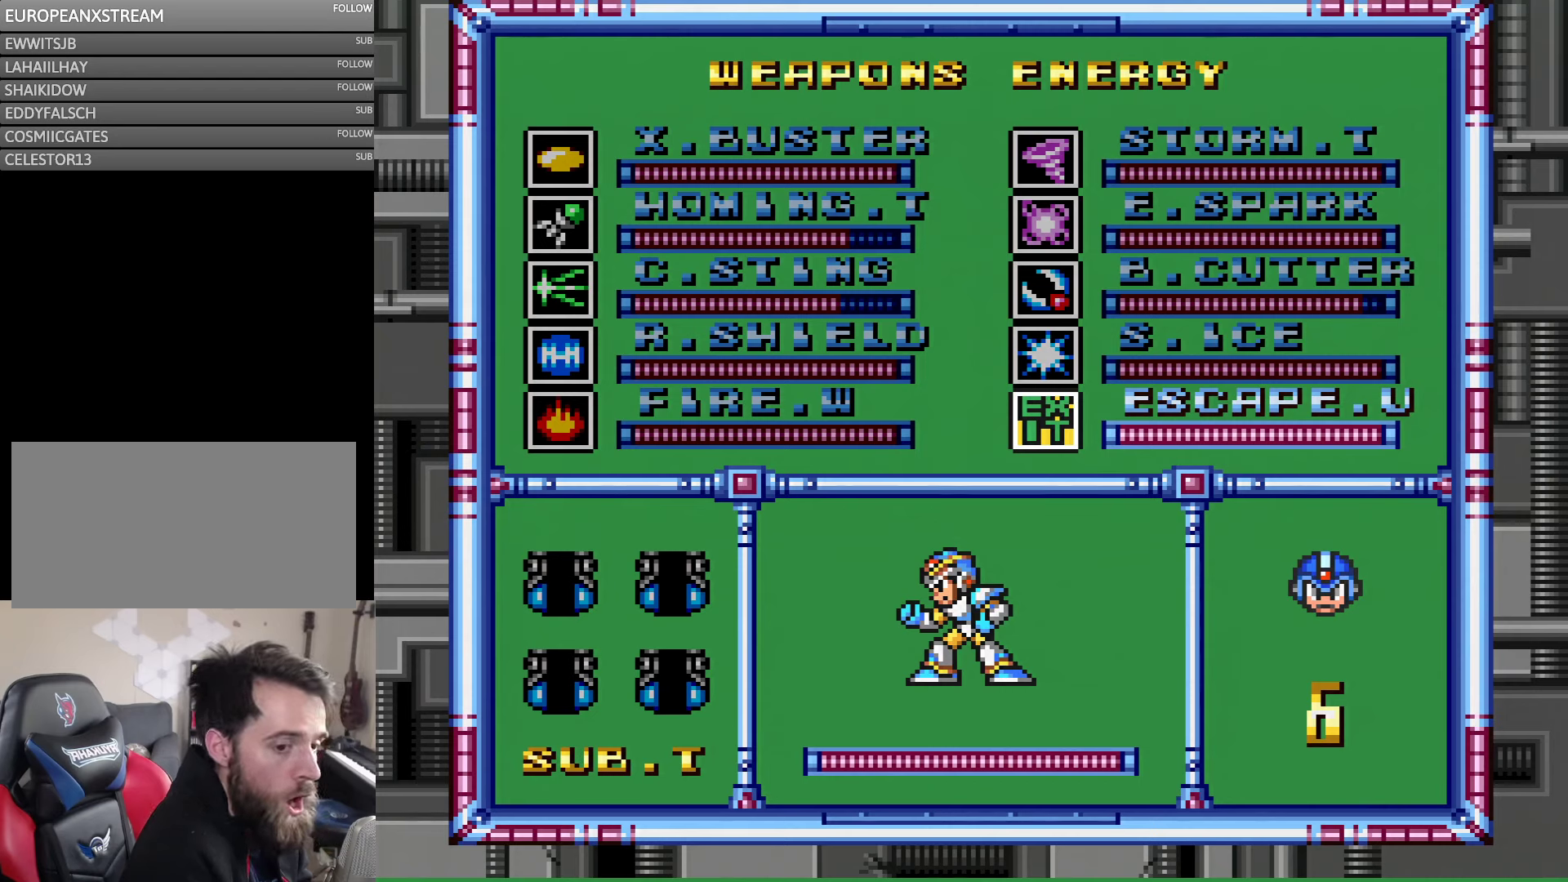
{"buttons": ["START"], "events": [[50, "START", "up"], [117, "START", "down"], [383, "START", "up"], [450, "START", "down"]]}
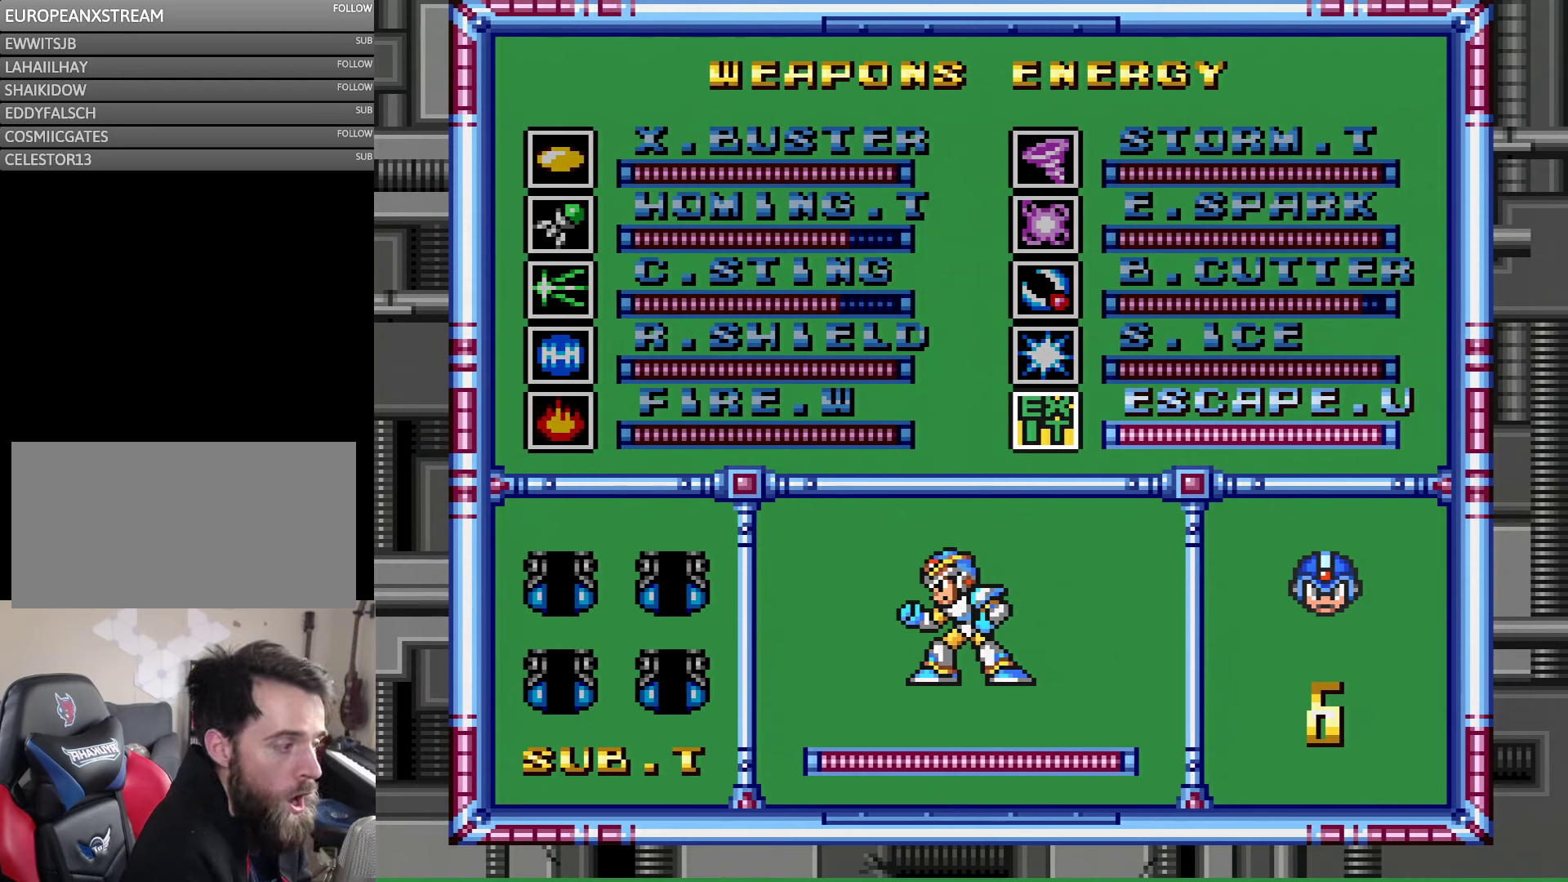
{"buttons": [], "events": [[317, "START", "up"], [383, "START", "down"], [467, "START", "up"]]}
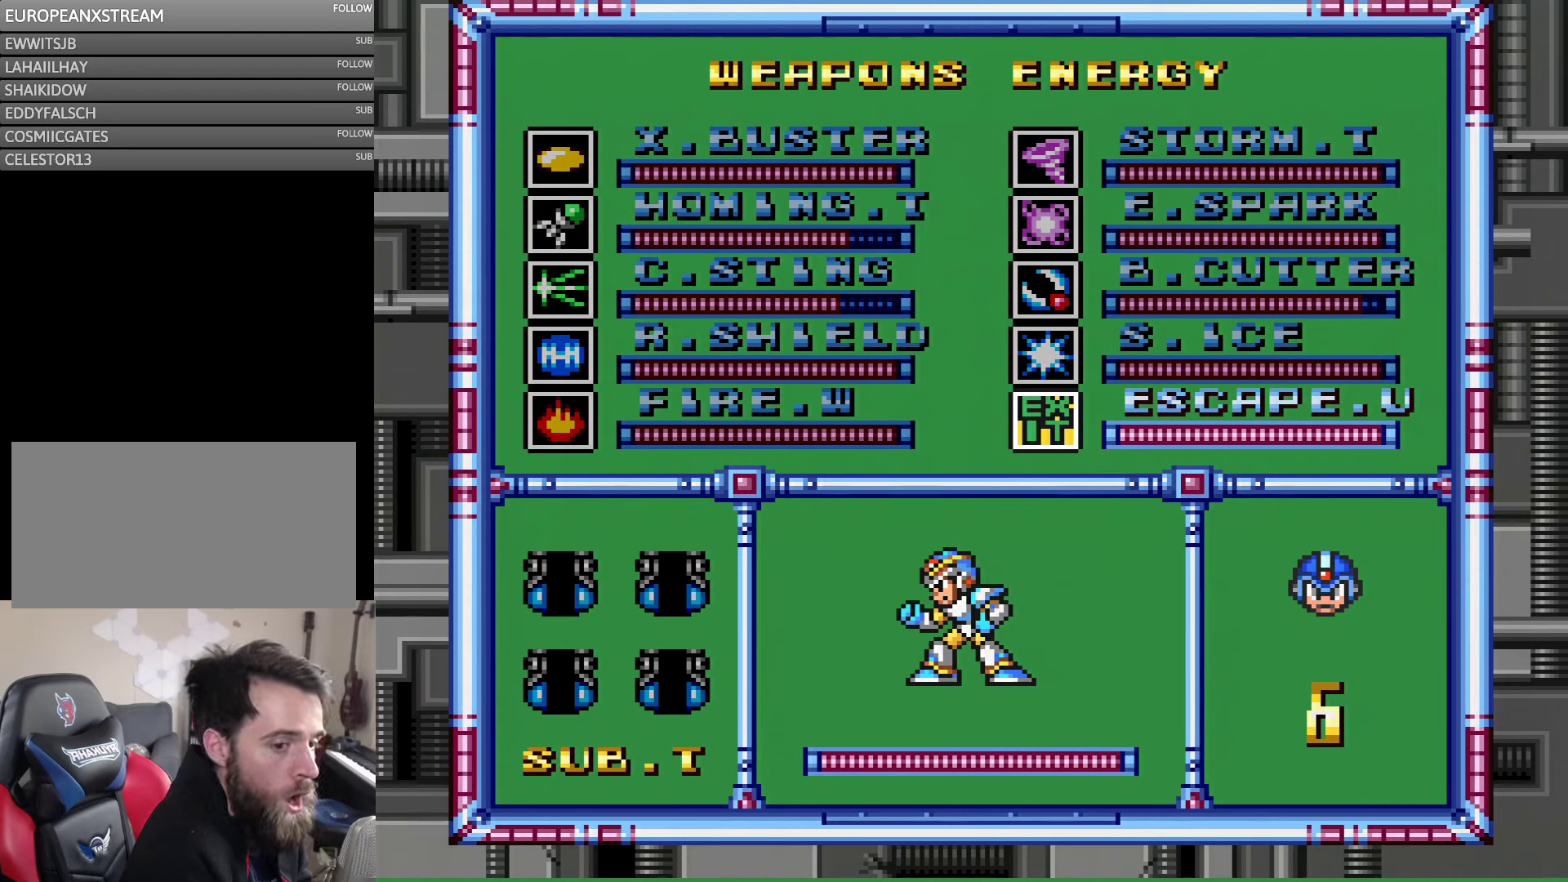
{"buttons": ["START"], "events": [[33, "START", "down"], [267, "START", "up"], [317, "START", "down"], [384, "START", "up"], [450, "START", "down"]]}
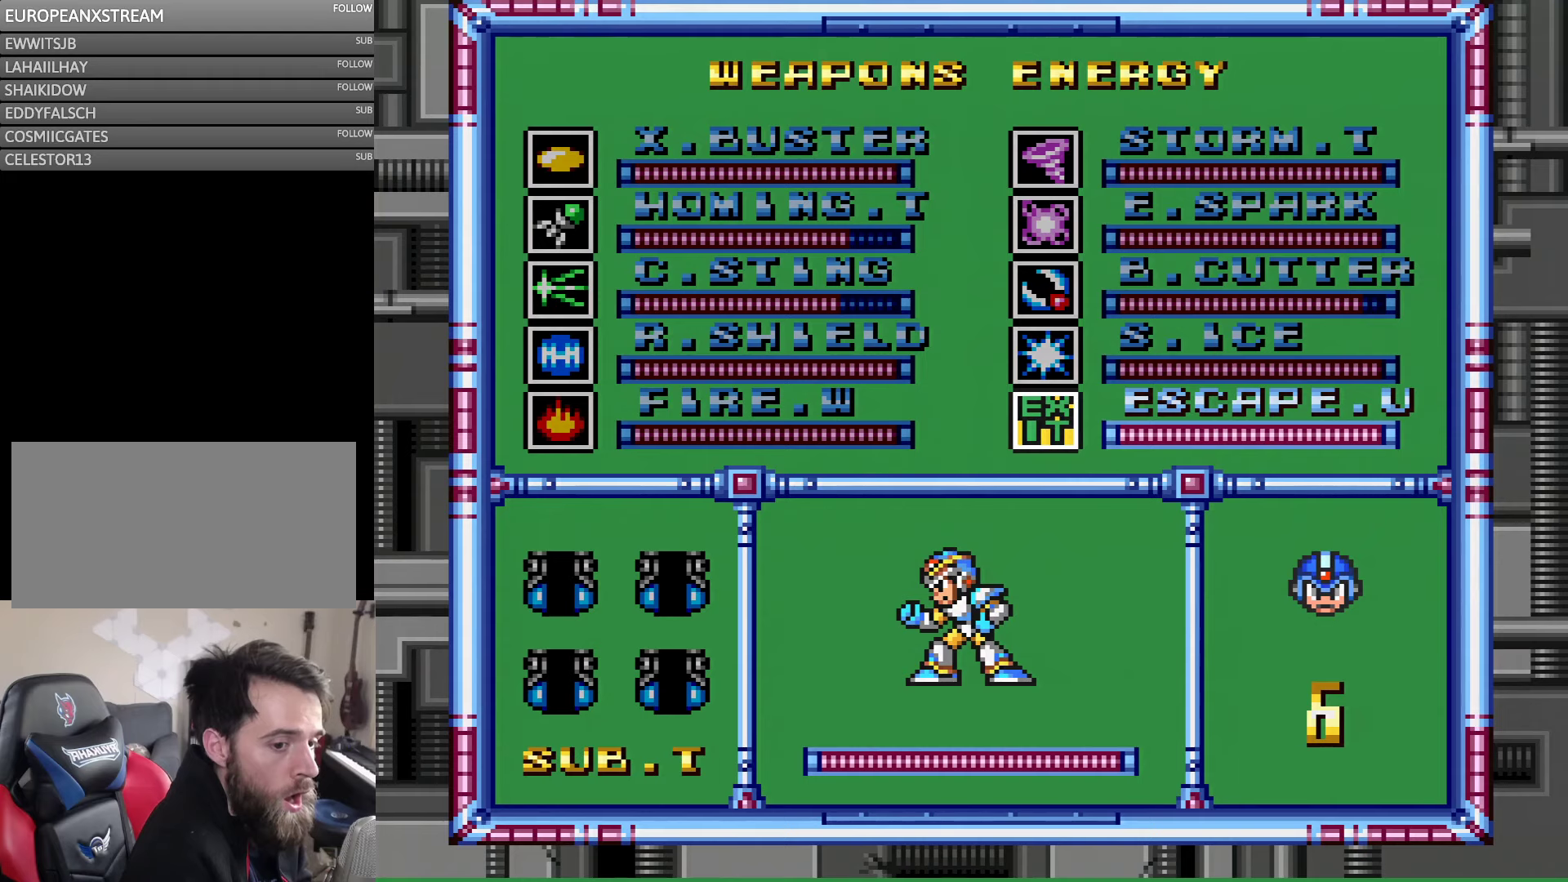
{"buttons": ["START"], "events": [[50, "START", "up"], [117, "START", "down"], [350, "START", "up"], [417, "START", "down"]]}
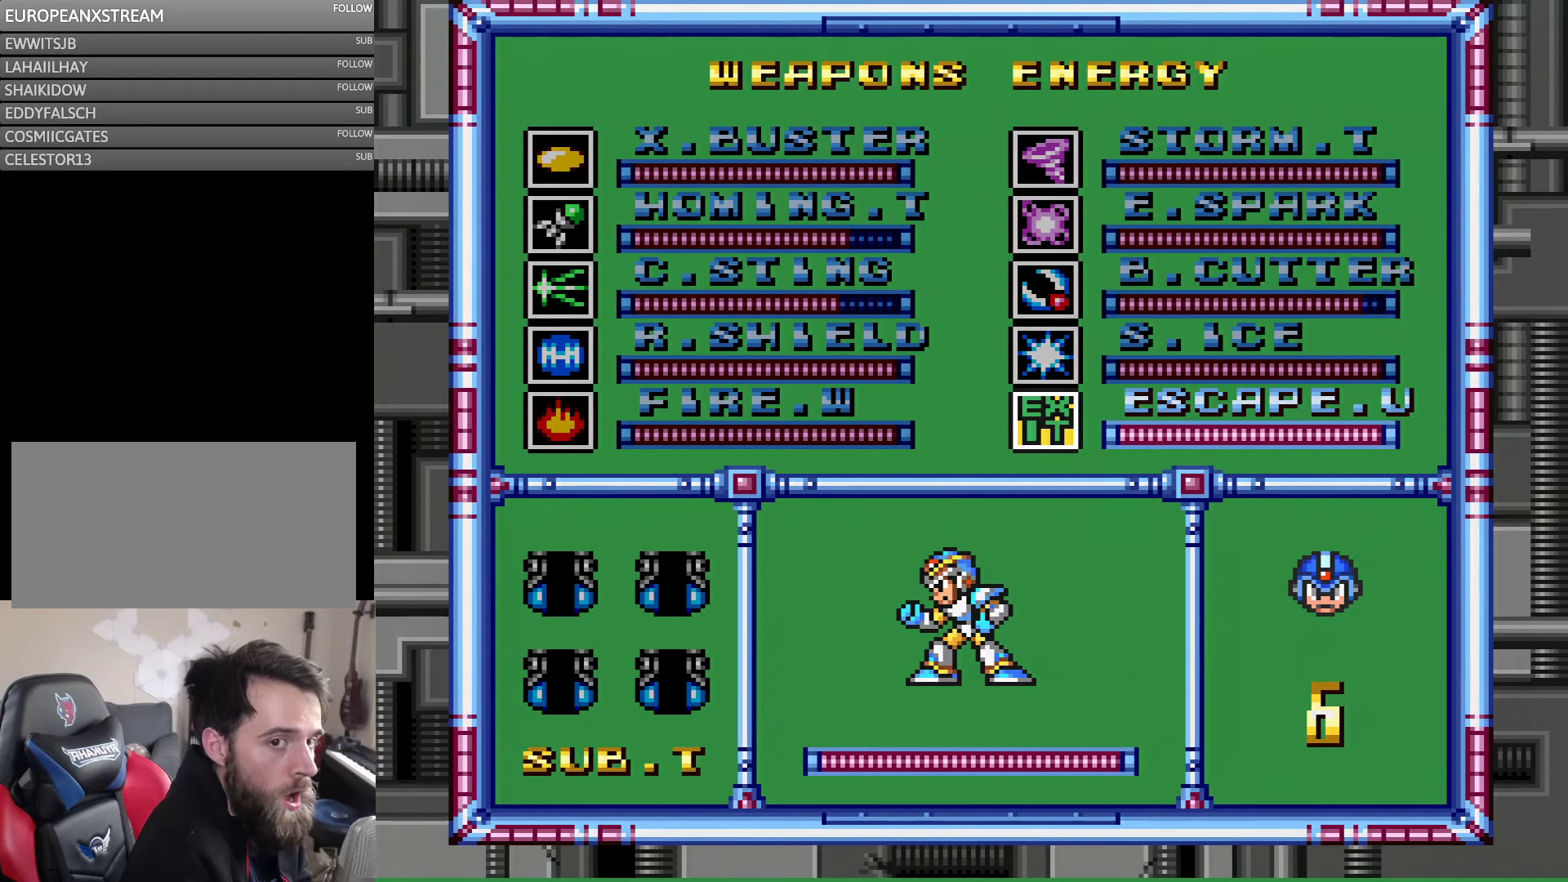
{"buttons": [], "events": [[17, "START", "up"], [84, "START", "down"], [150, "START", "up"], [217, "START", "down"], [317, "START", "up"], [384, "START", "down"], [484, "START", "up"]]}
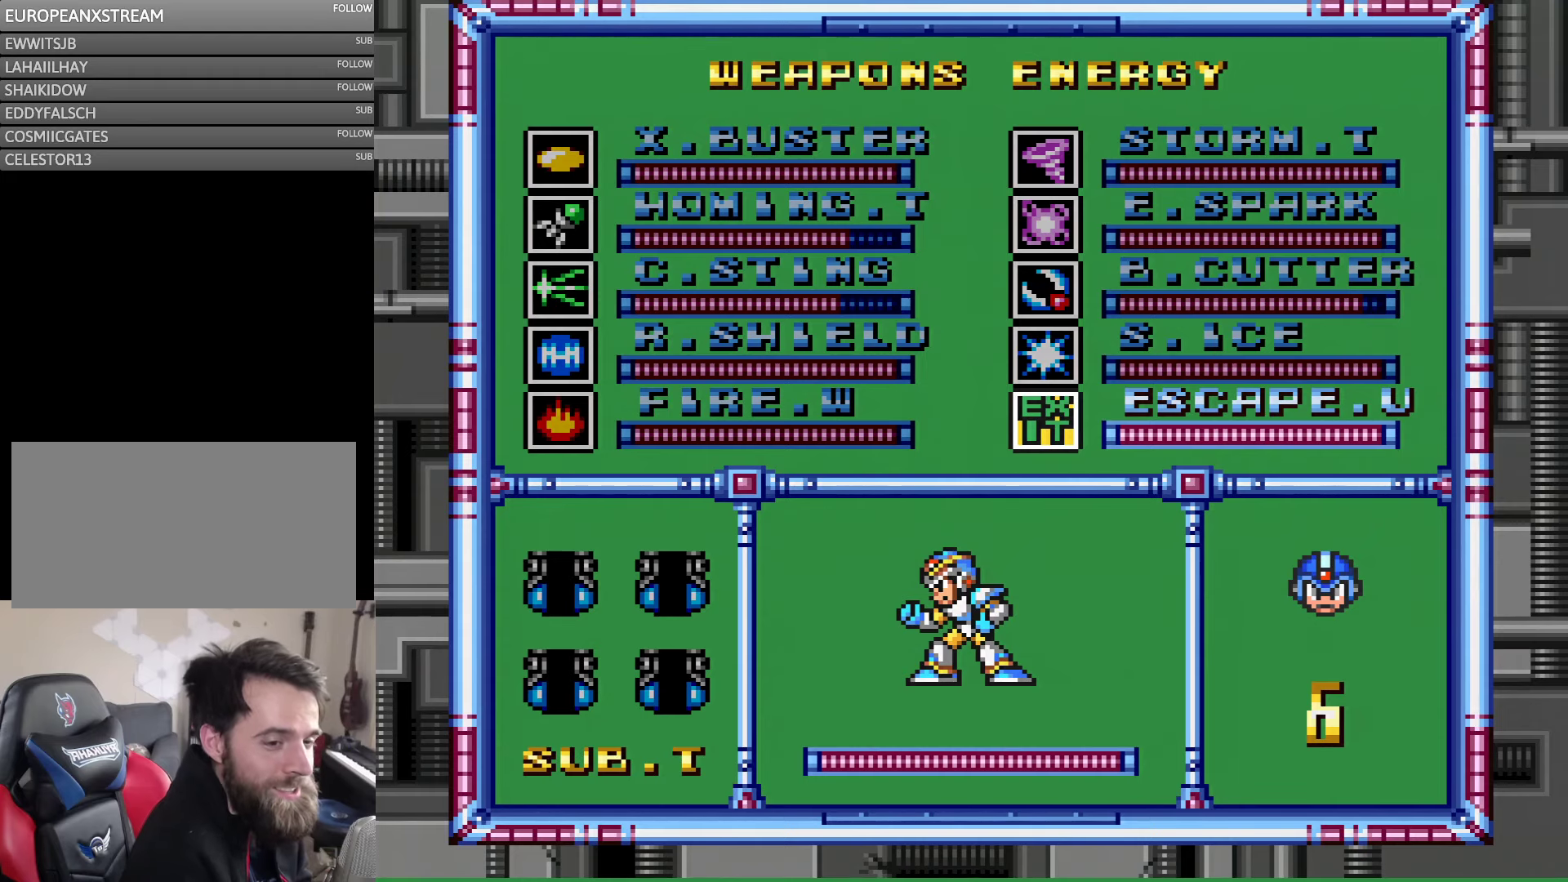
{"buttons": [], "events": [[67, "START", "down"], [134, "START", "up"], [184, "START", "down"], [284, "START", "up"], [367, "START", "down"], [450, "START", "up"]]}
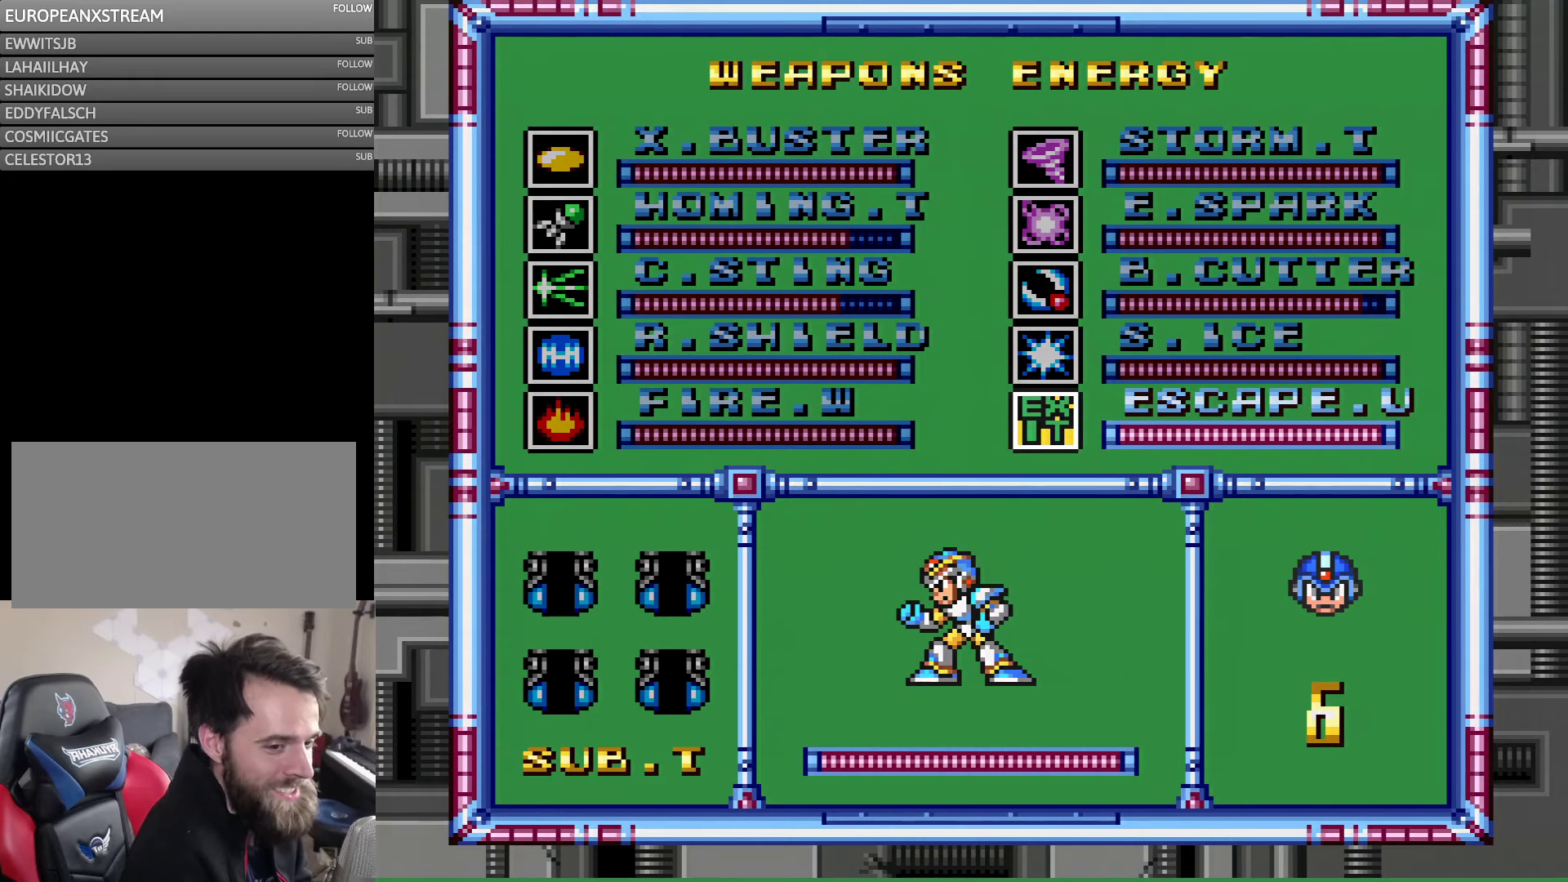
{"buttons": [], "events": [[50, "START", "down"], [117, "START", "up"], [184, "START", "down"], [250, "START", "up"]]}
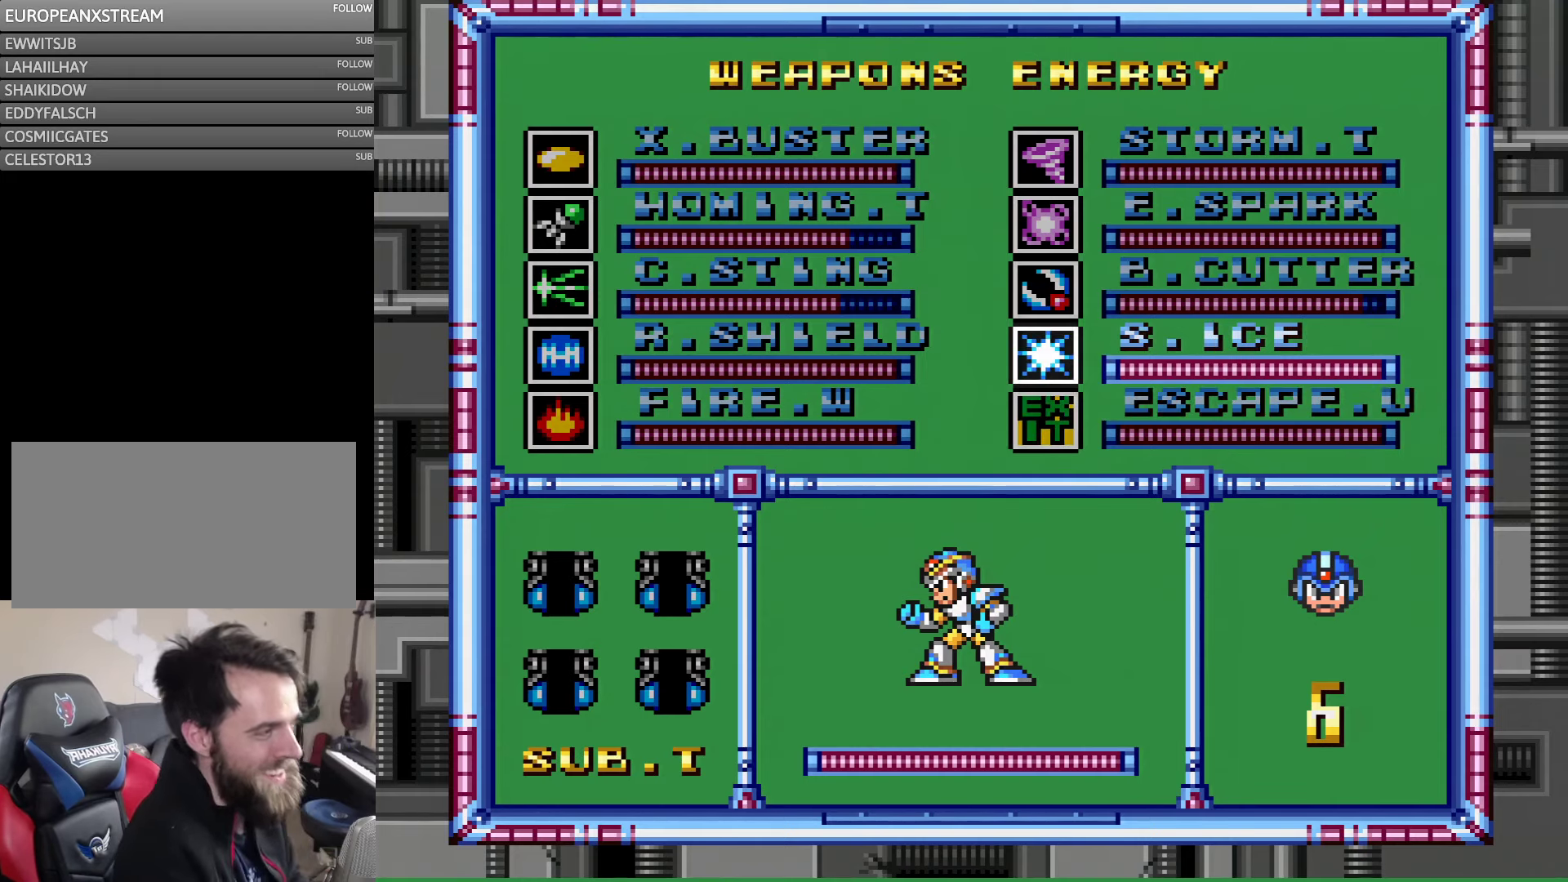
{"buttons": ["DPAD_UP"], "events": [[67, "DPAD_UP", "down"], [117, "DPAD_UP", "up"], [184, "DPAD_UP", "down"], [250, "DPAD_UP", "up"], [317, "DPAD_UP", "down"], [384, "DPAD_UP", "up"], [450, "DPAD_UP", "down"]]}
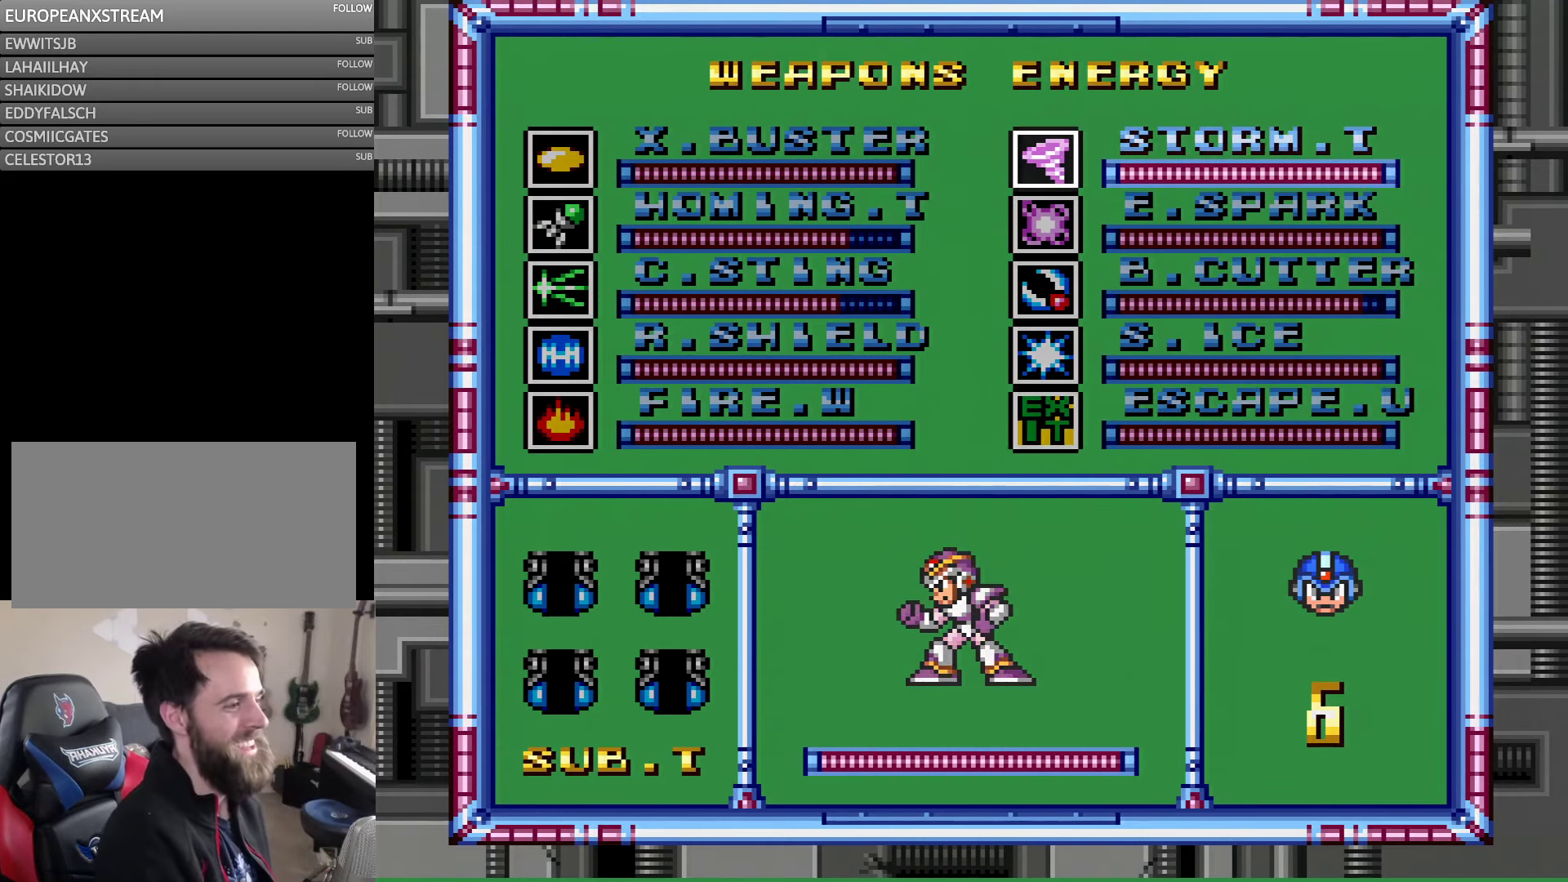
{"buttons": ["Y"], "events": [[17, "DPAD_UP", "up"], [150, "DPAD_LEFT", "down"], [250, "DPAD_LEFT", "up"], [250, "START", "down"], [384, "START", "up"], [484, "Y", "down"]]}
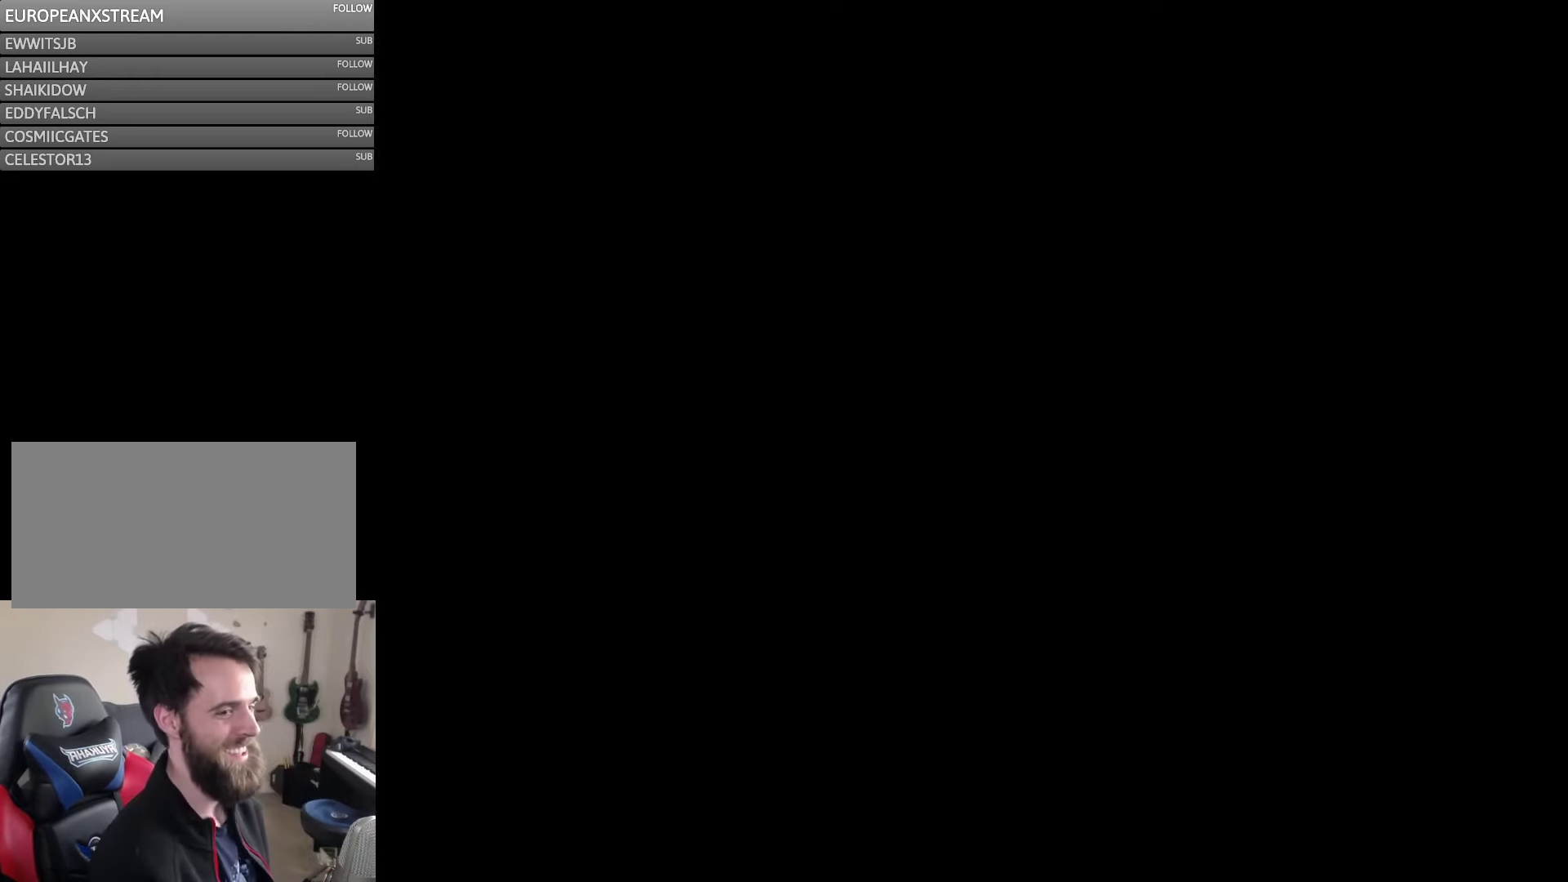
{"buttons": ["Y"], "events": []}
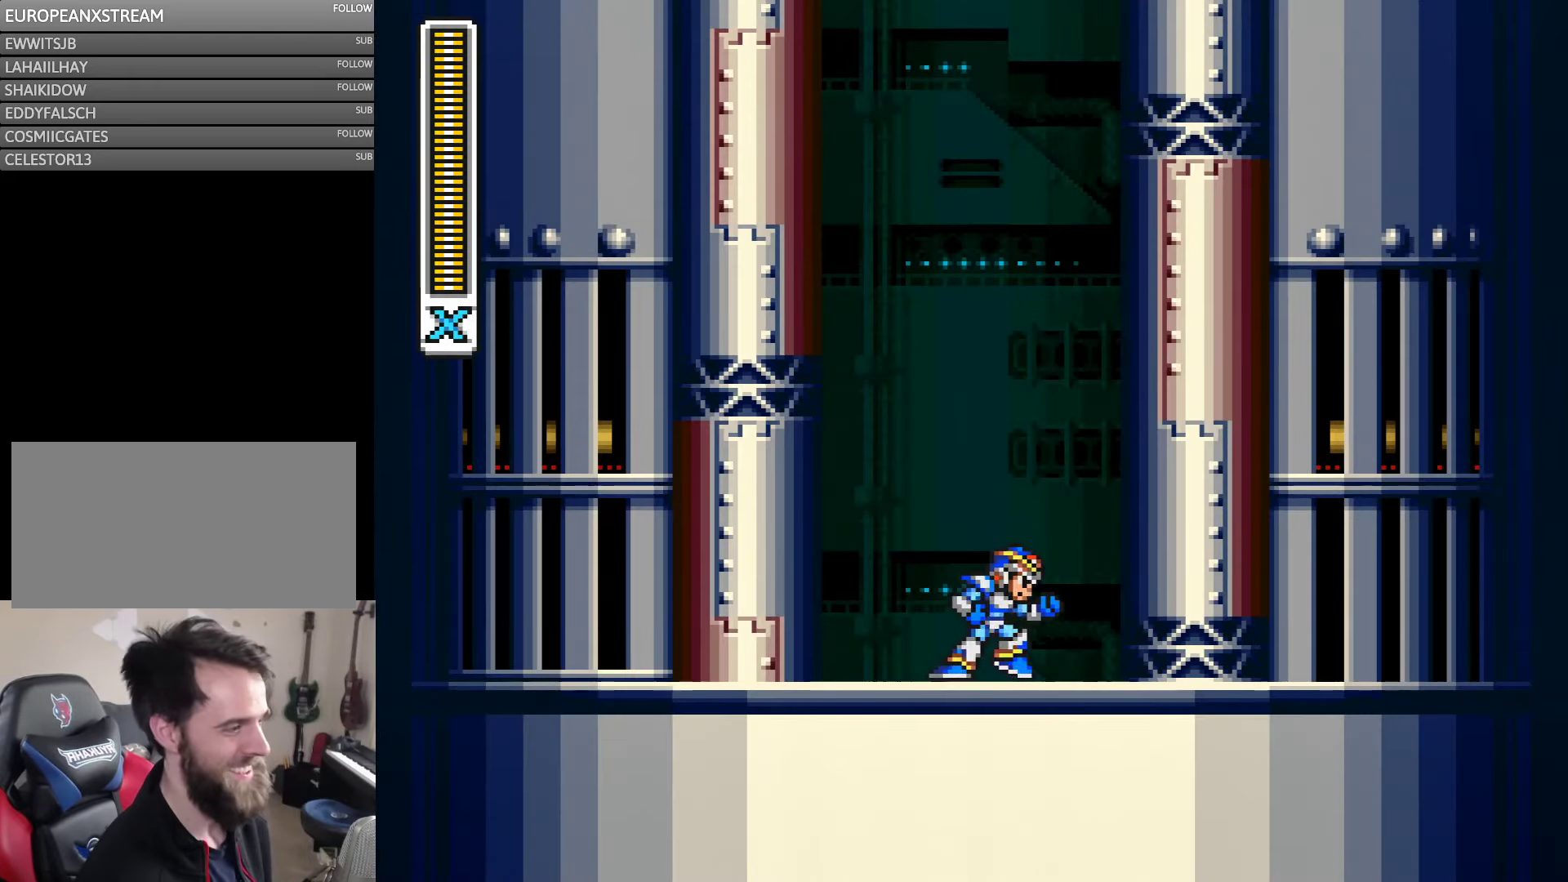
{"buttons": ["Y", "DPAD_RIGHT"], "events": [[34, "DPAD_RIGHT", "down"], [150, "B", "down"], [450, "B", "up"]]}